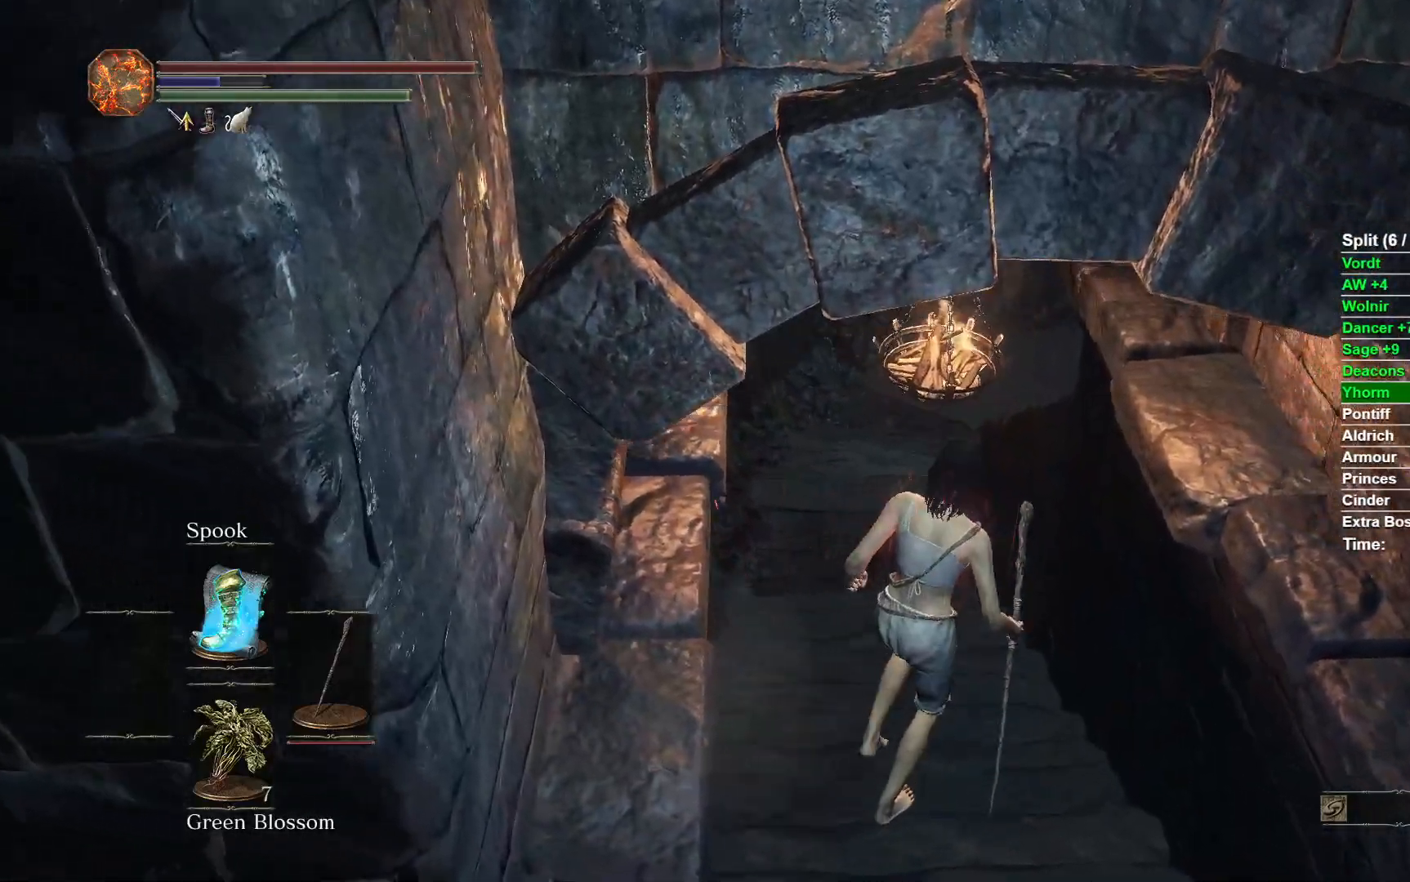
Gameplay with a controller (Xbox layout); each line is a JSON object with the inputs held at the frame after it. "events" lists button and stick changes between this image and that frame as [ms after this image, input, new state], when the widget could be followed in between.
{"buttons": ["B"], "left_stick": "up", "right_stick": "center", "events": [[117, "right_stick", "center"], [300, "B", "down"], [350, "B", "up"], [450, "B", "down"]]}
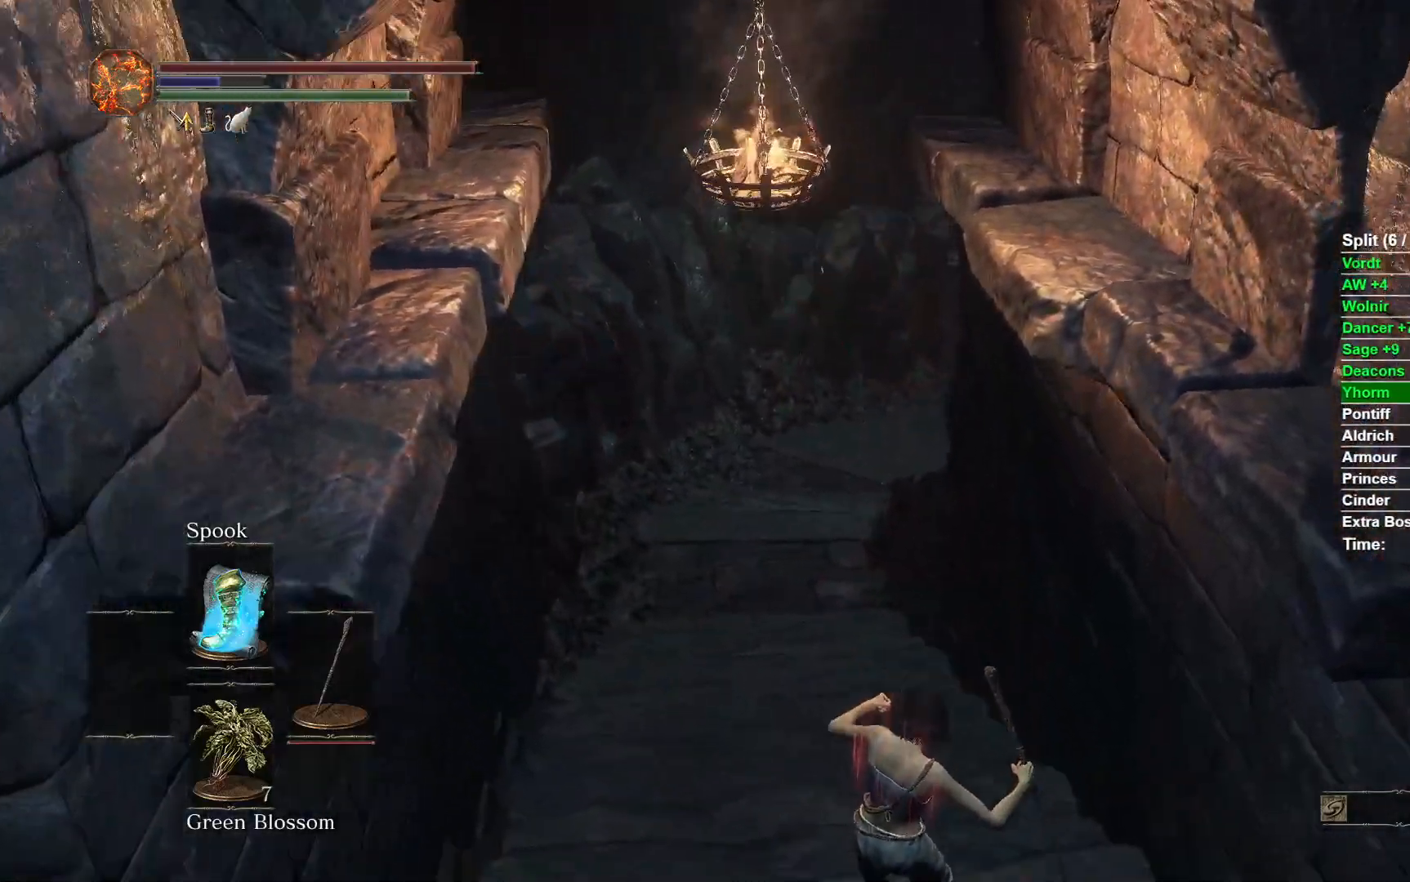
{"buttons": ["B"], "left_stick": "up", "right_stick": "center", "events": [[17, "B", "up"], [100, "B", "down"], [167, "B", "up"], [233, "B", "down"]]}
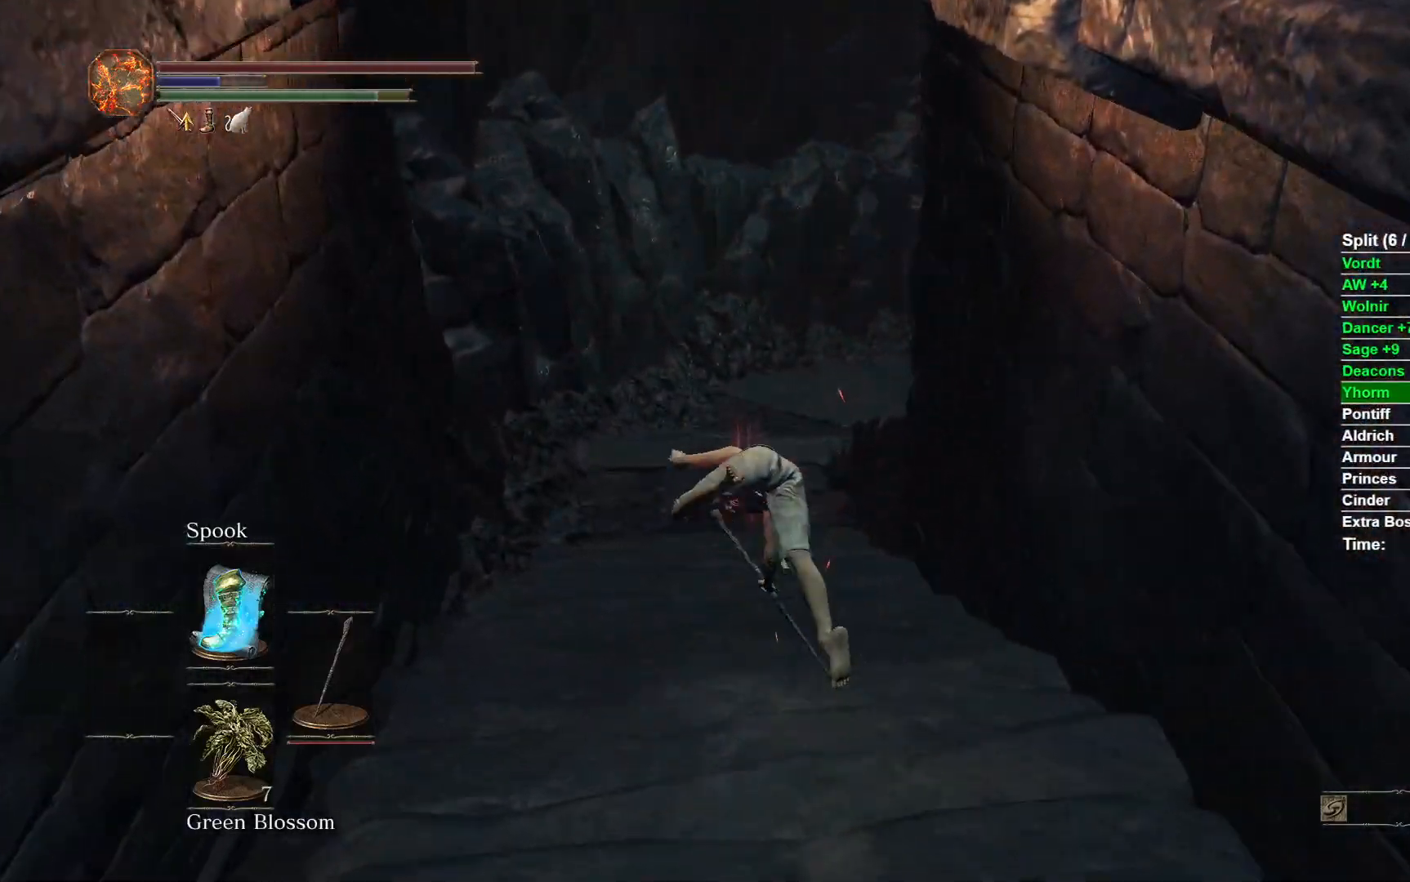
{"buttons": ["B"], "left_stick": "up", "right_stick": "center", "events": []}
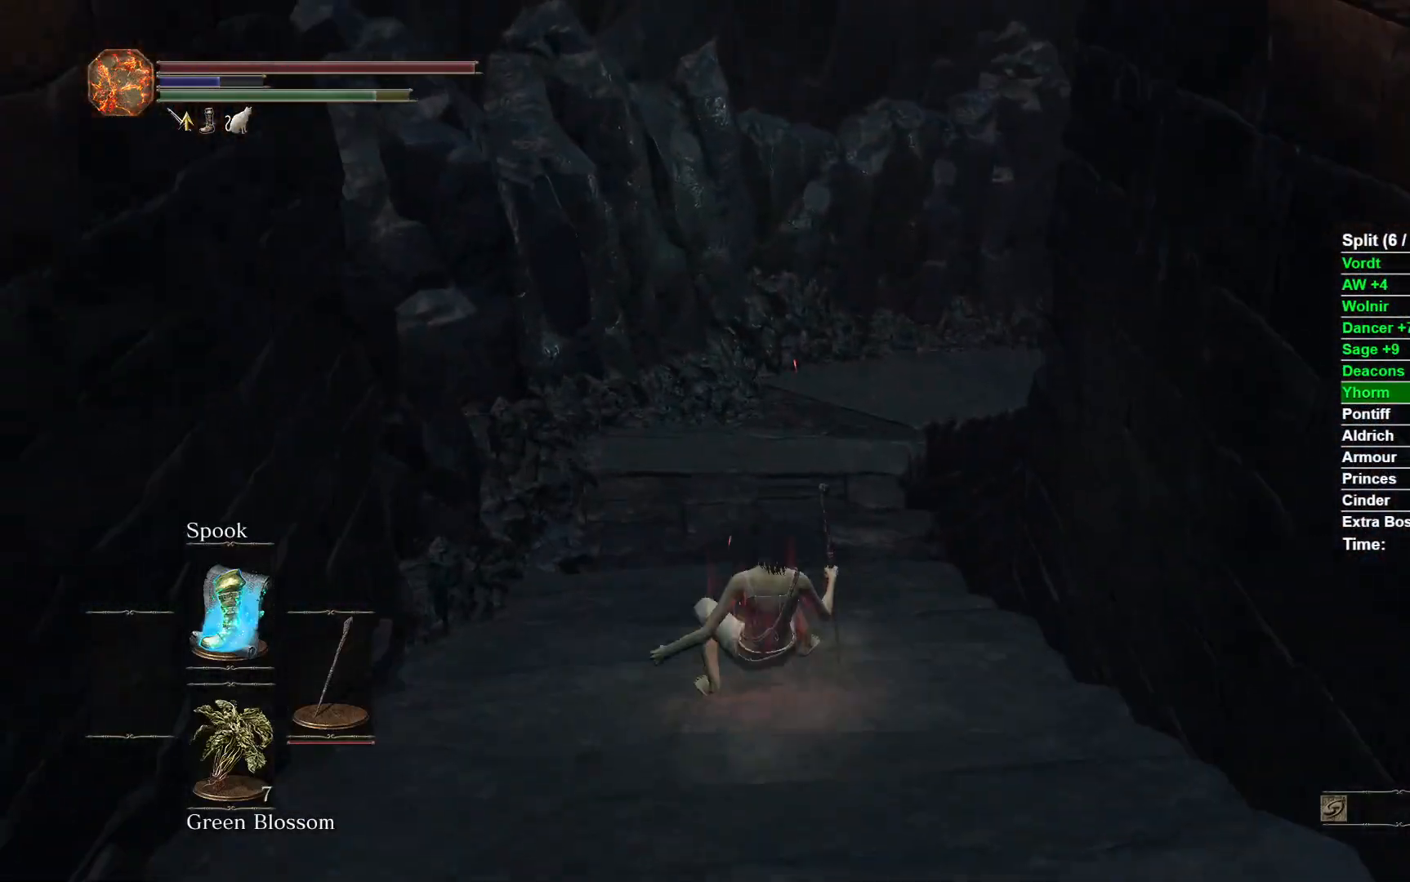
{"buttons": ["B"], "left_stick": "up", "right_stick": "center", "events": []}
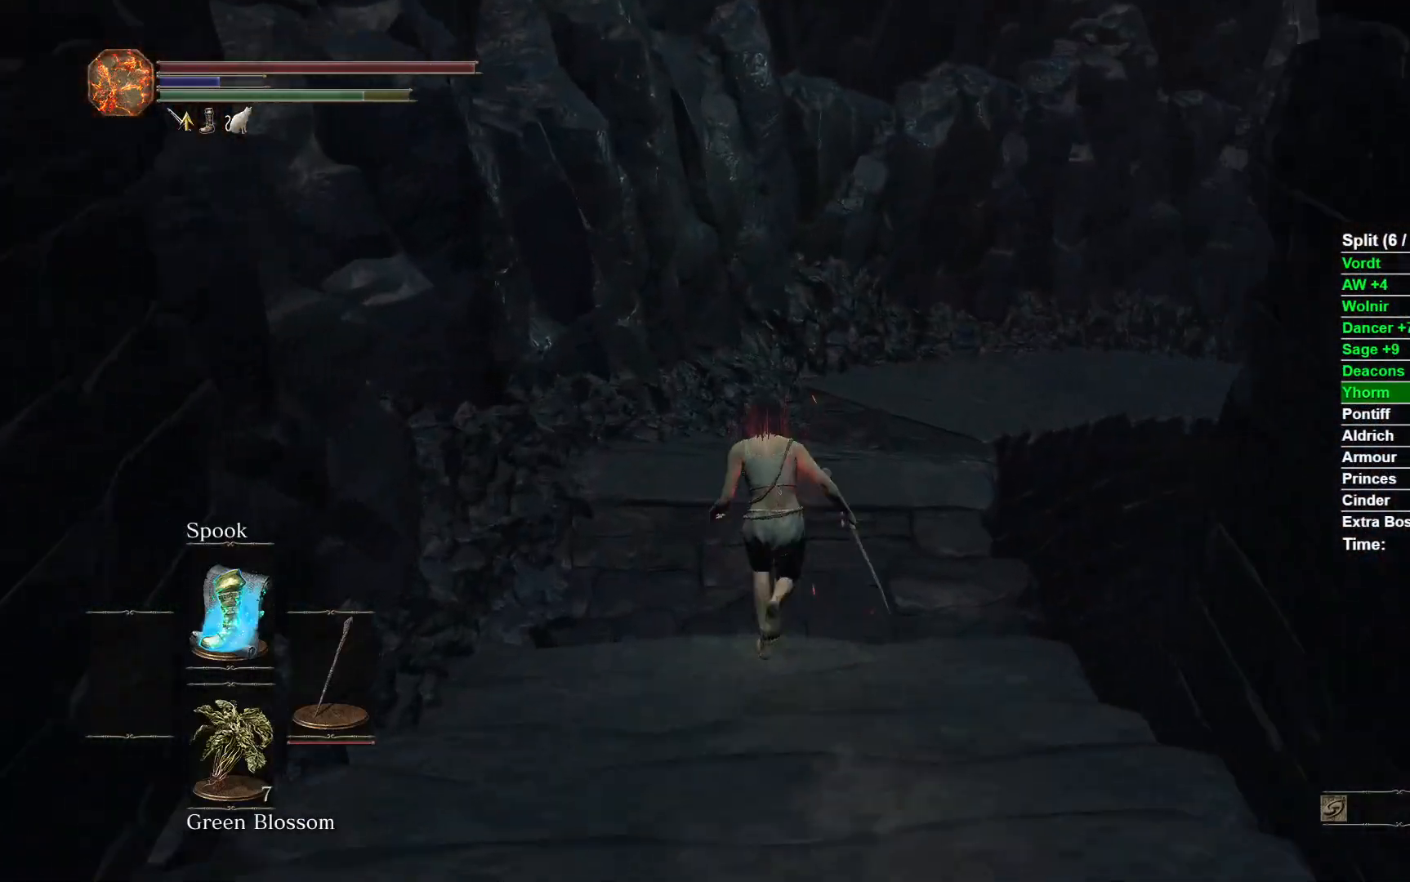
{"buttons": ["B"], "left_stick": "up", "right_stick": "center", "events": []}
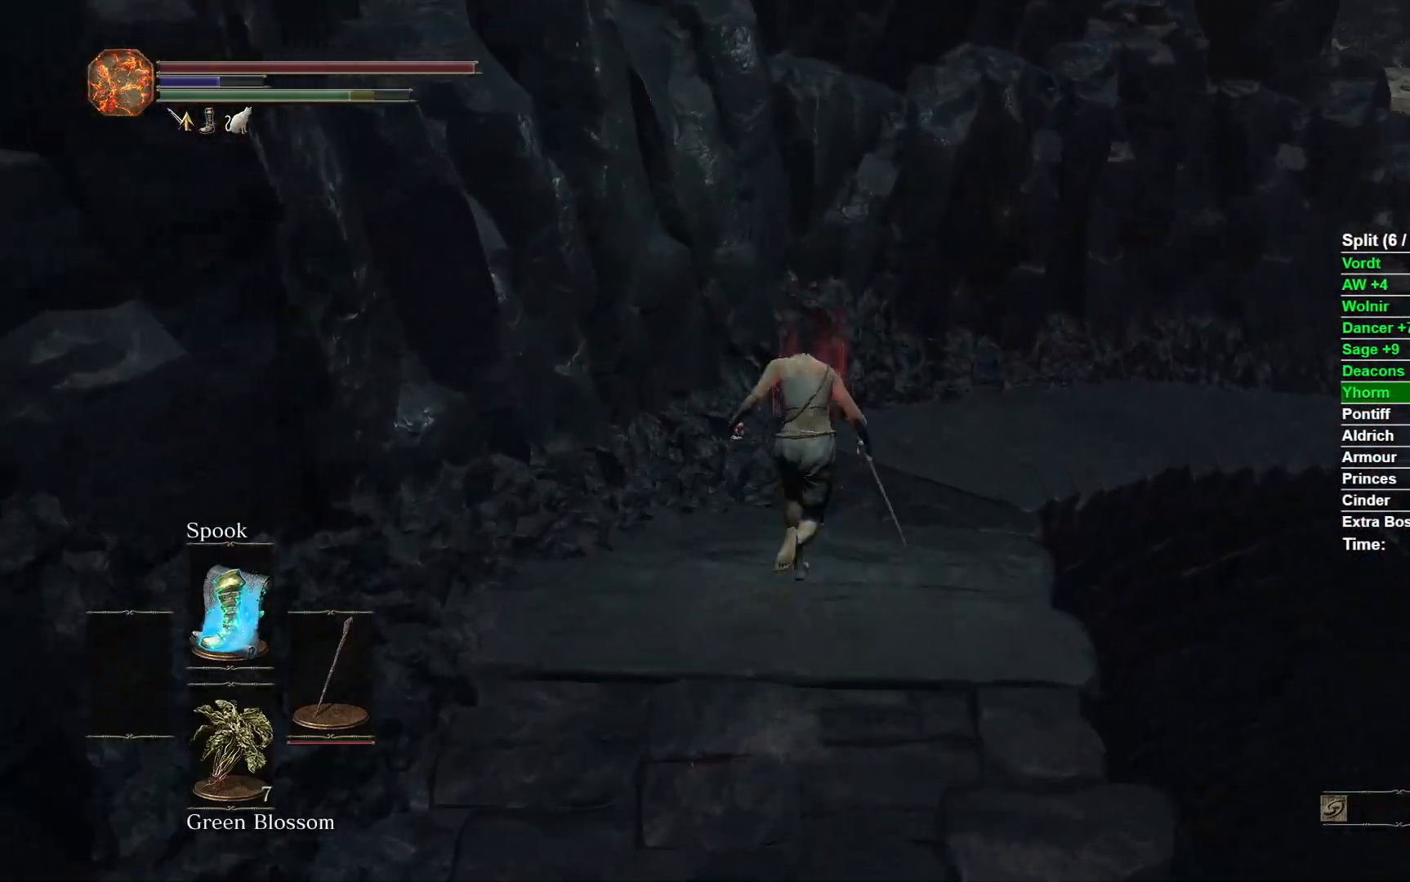
{"buttons": ["B"], "left_stick": "up", "right_stick": "center", "events": []}
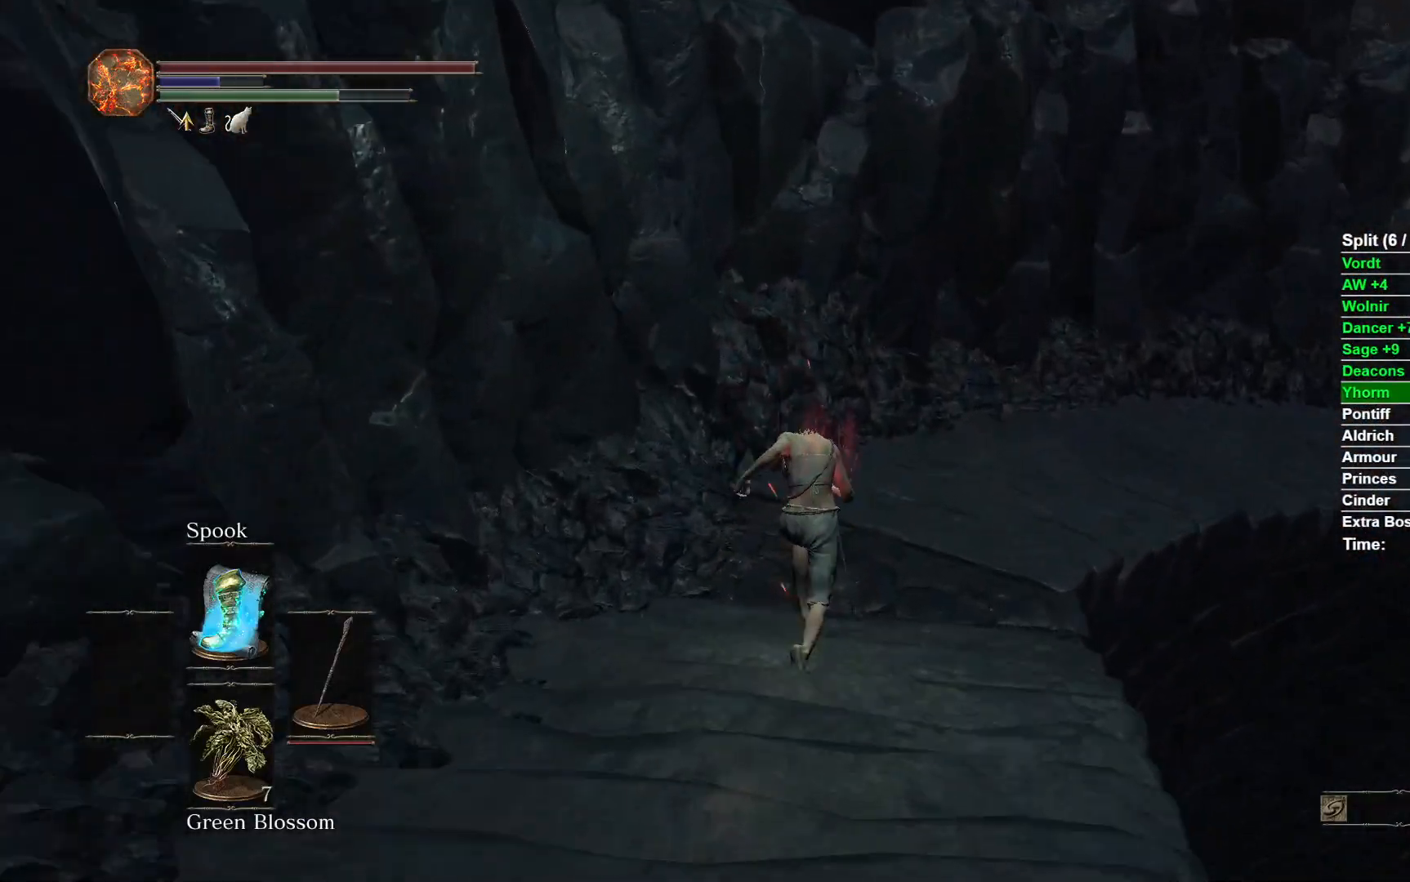
{"buttons": ["B"], "left_stick": "up", "right_stick": "center", "events": []}
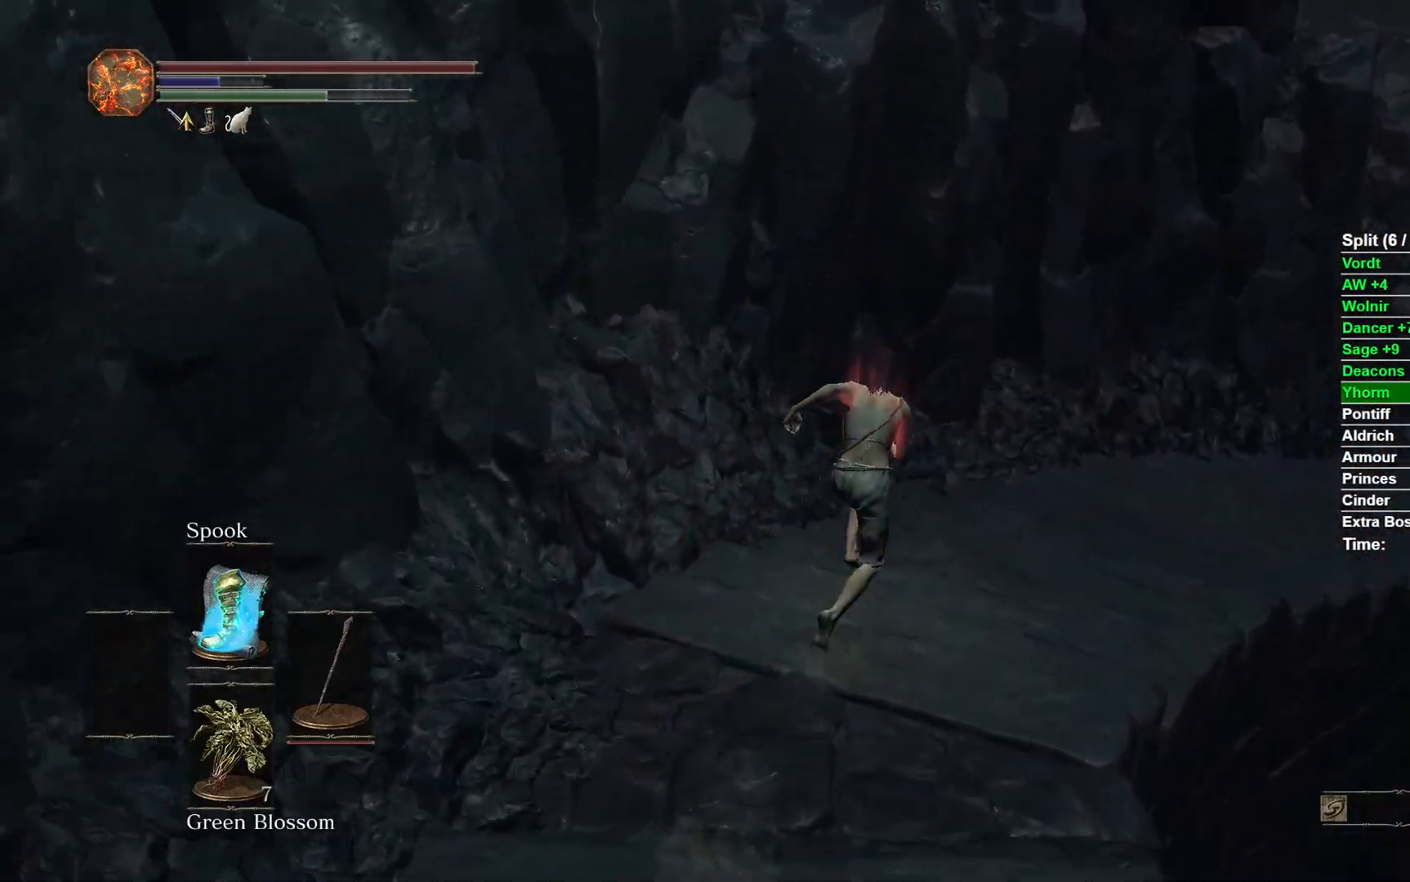
{"buttons": ["B"], "left_stick": "up", "right_stick": "right", "events": [[383, "right_stick", "right"]]}
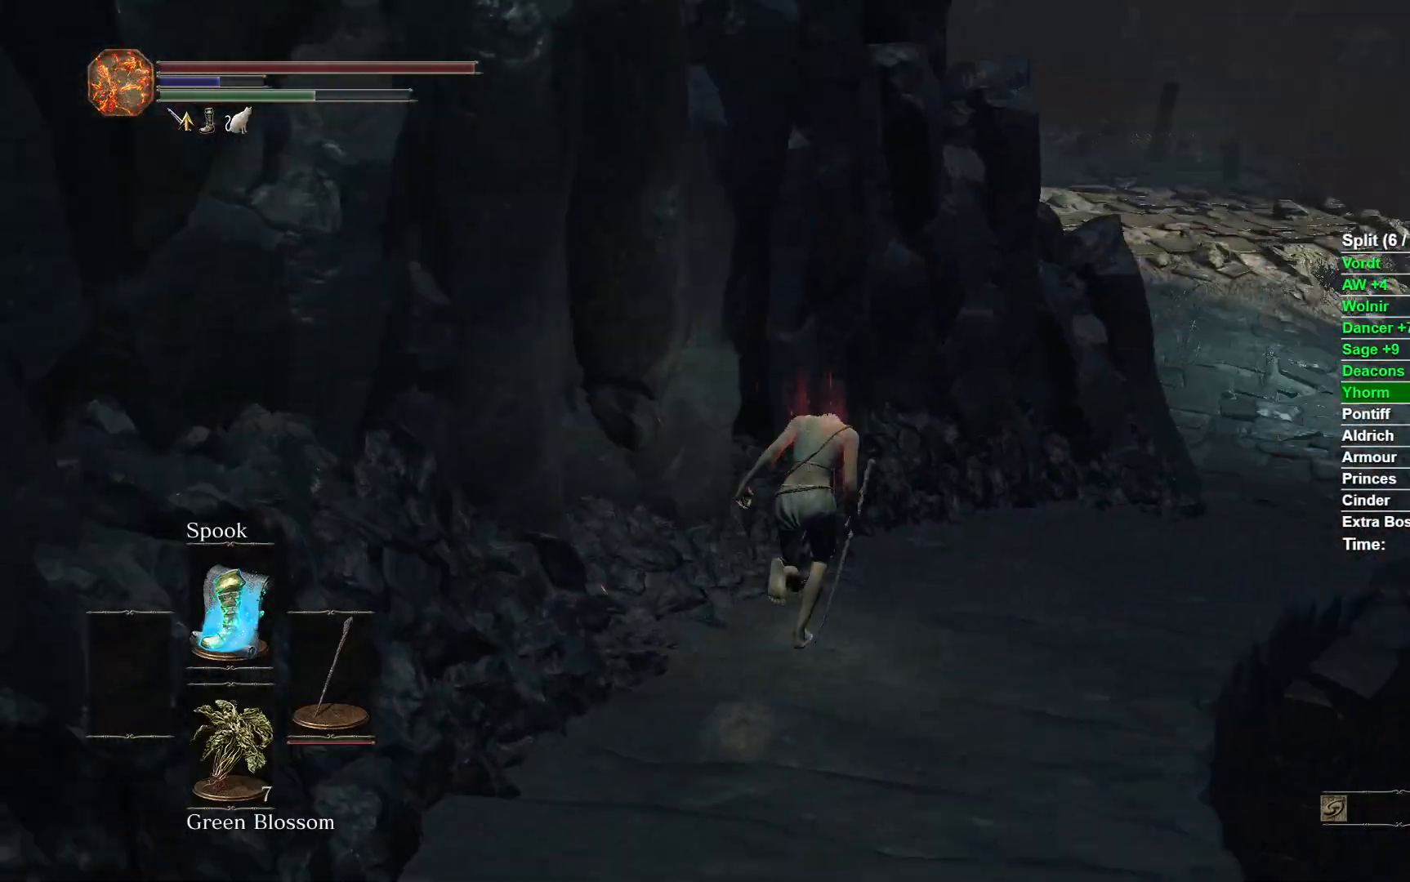
{"buttons": [], "left_stick": "up", "right_stick": "center", "events": [[67, "right_stick", "center"], [100, "B", "up"], [367, "START", "down"], [467, "START", "up"]]}
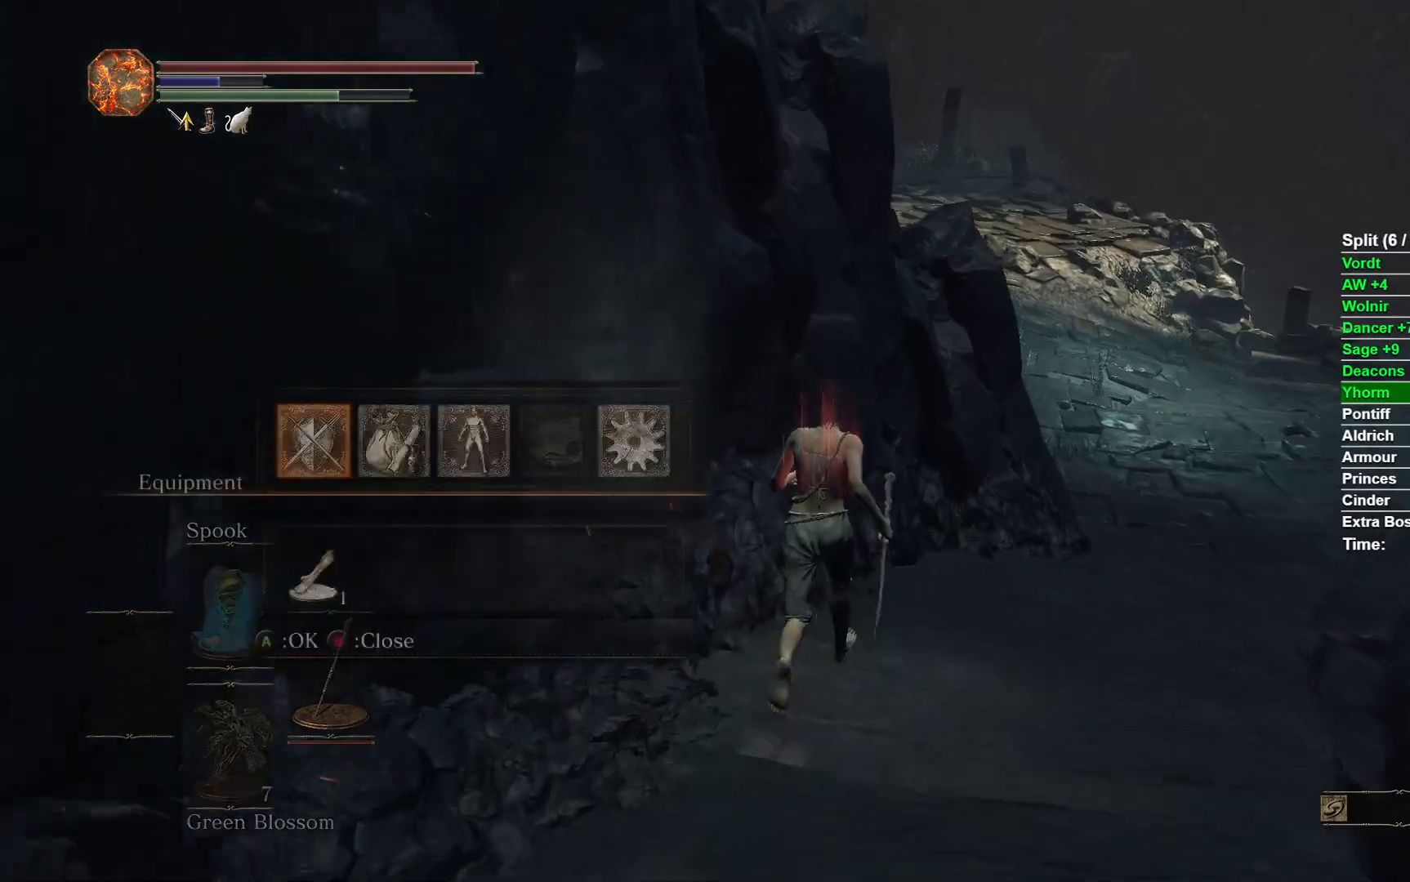
{"buttons": [], "left_stick": "up", "right_stick": "center", "events": [[150, "DPAD_RIGHT", "down"], [250, "DPAD_RIGHT", "up"], [317, "DPAD_RIGHT", "down"], [400, "DPAD_RIGHT", "up"]]}
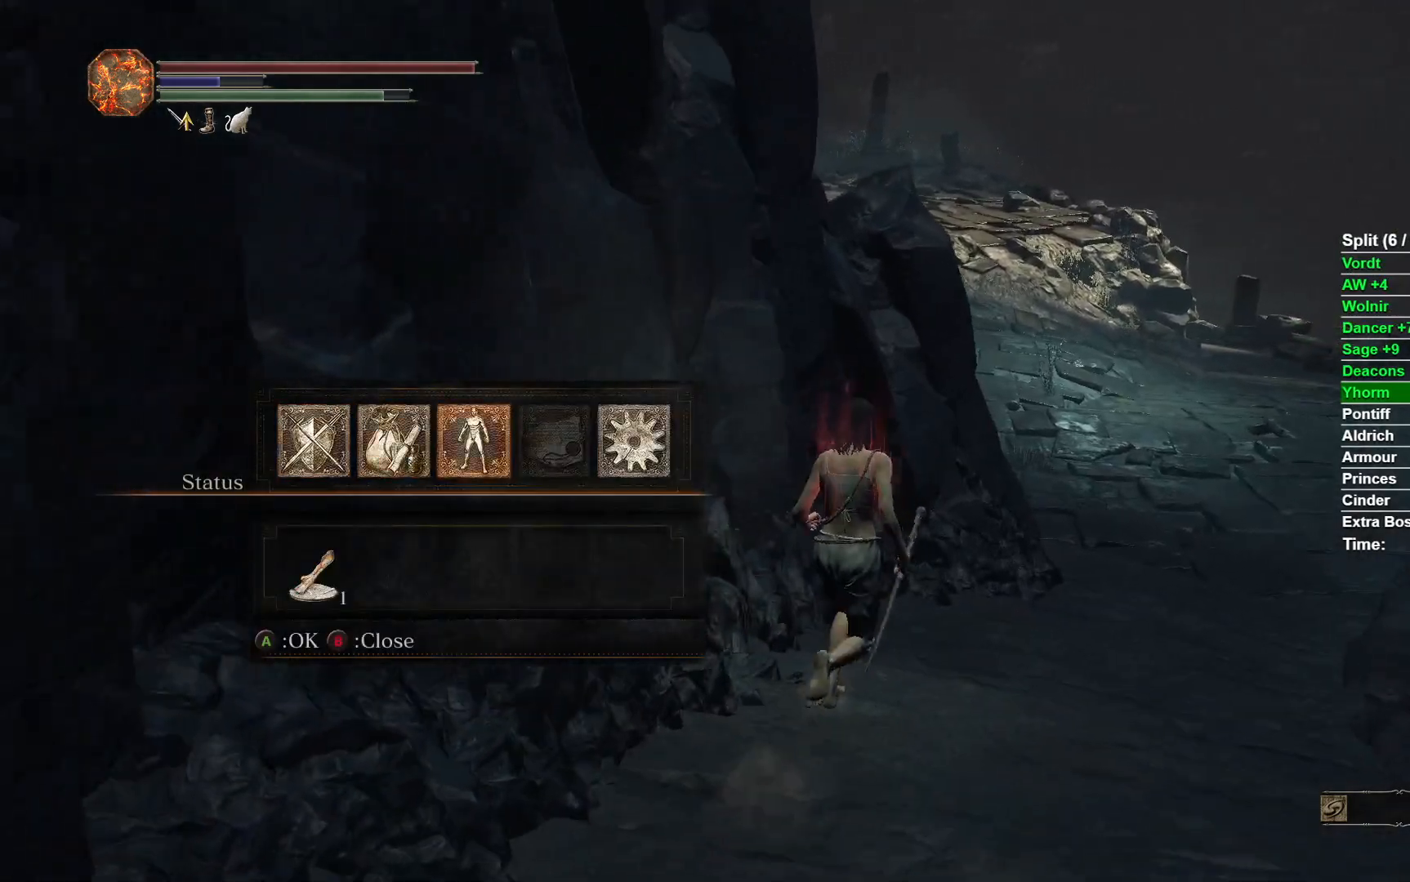
{"buttons": [], "left_stick": "up", "right_stick": "center", "events": [[67, "A", "down"], [217, "A", "up"]]}
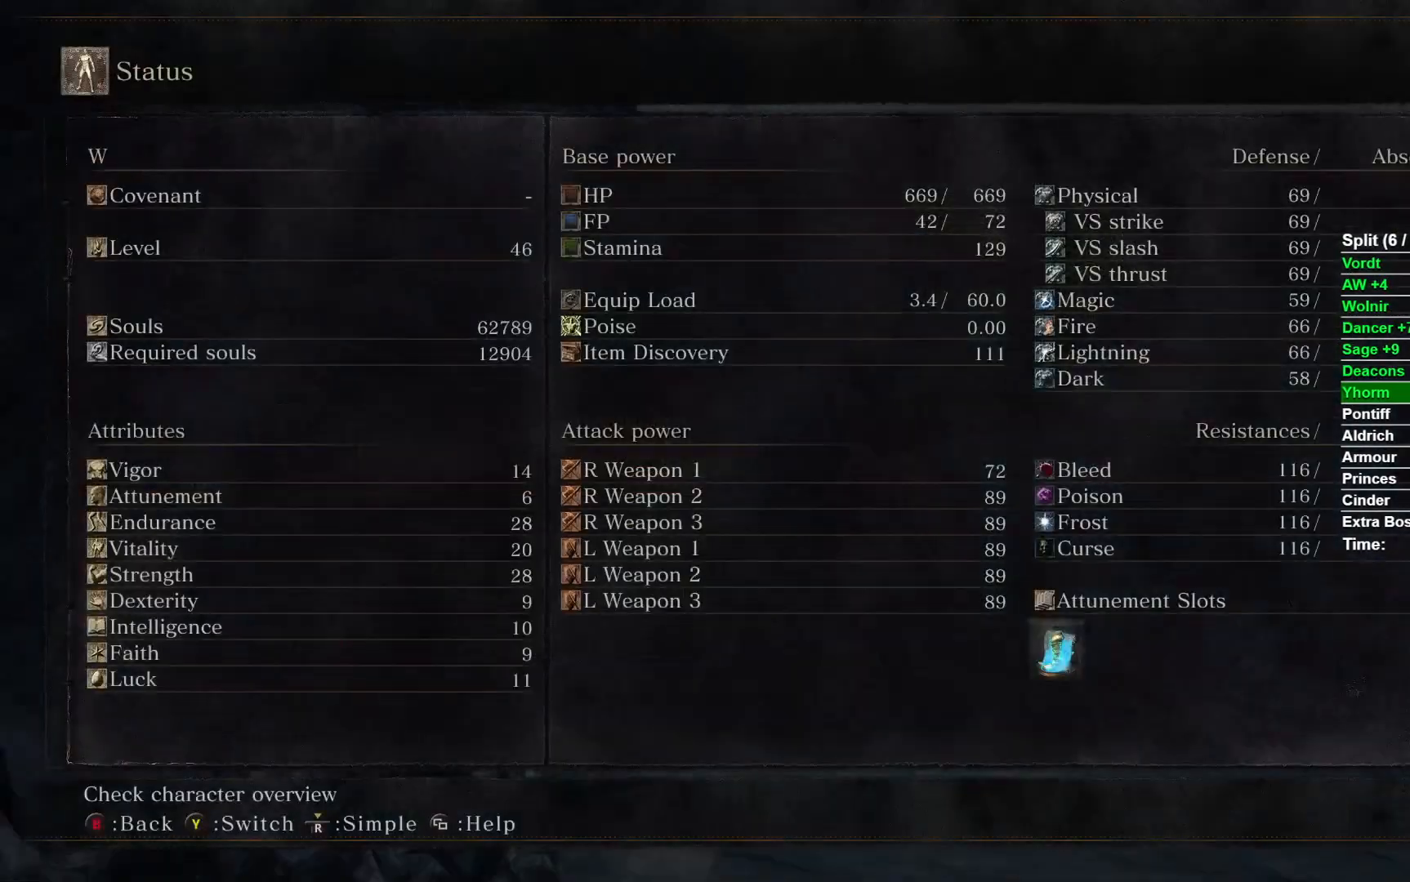
{"buttons": [], "left_stick": "center", "right_stick": "center", "events": [[33, "right_stick", "right"], [250, "right_stick", "center"], [500, "left_stick", "center"]]}
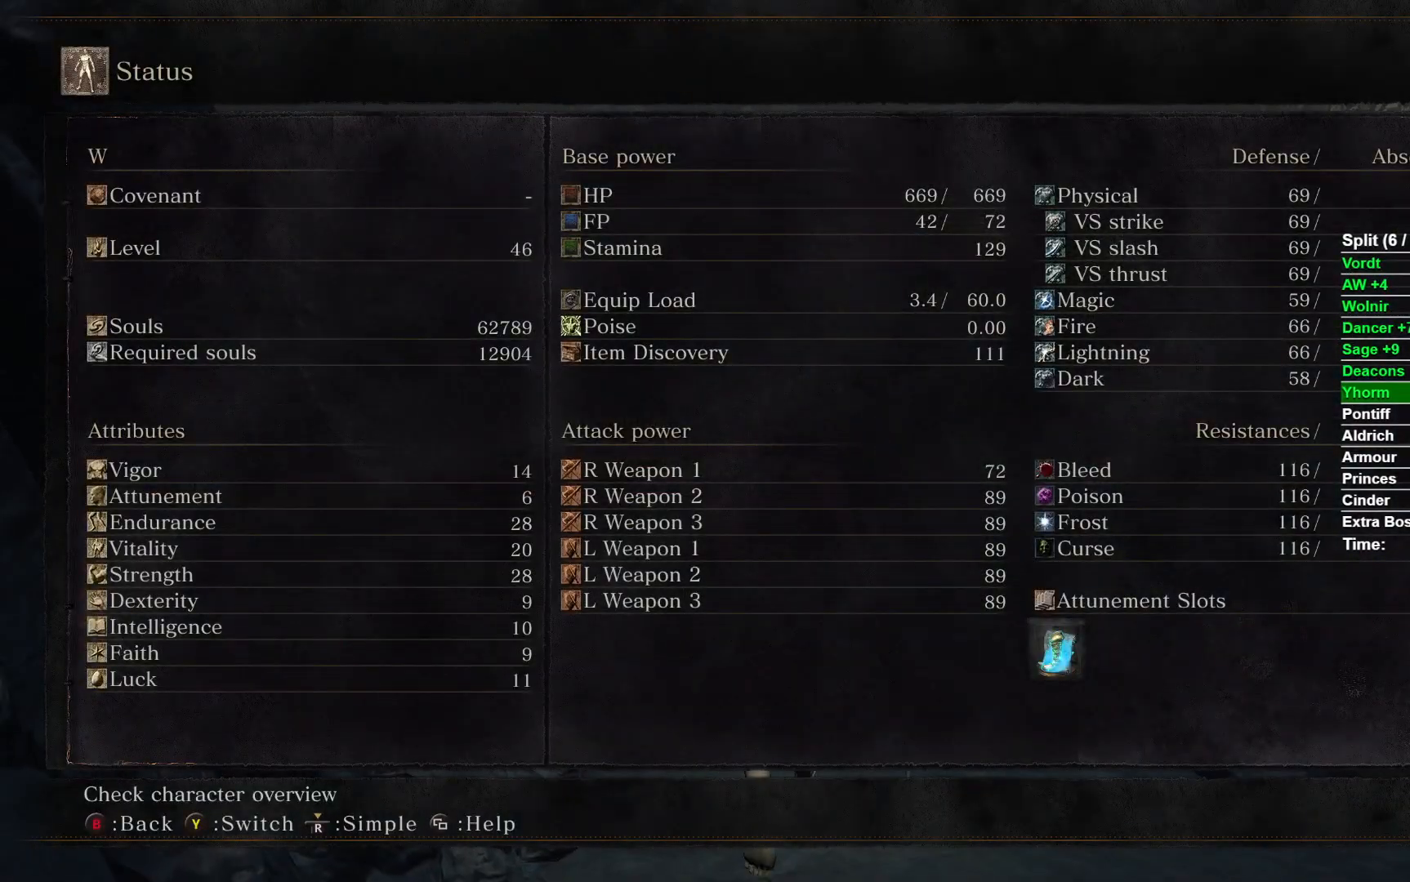
{"buttons": [], "left_stick": "center", "right_stick": "center", "events": []}
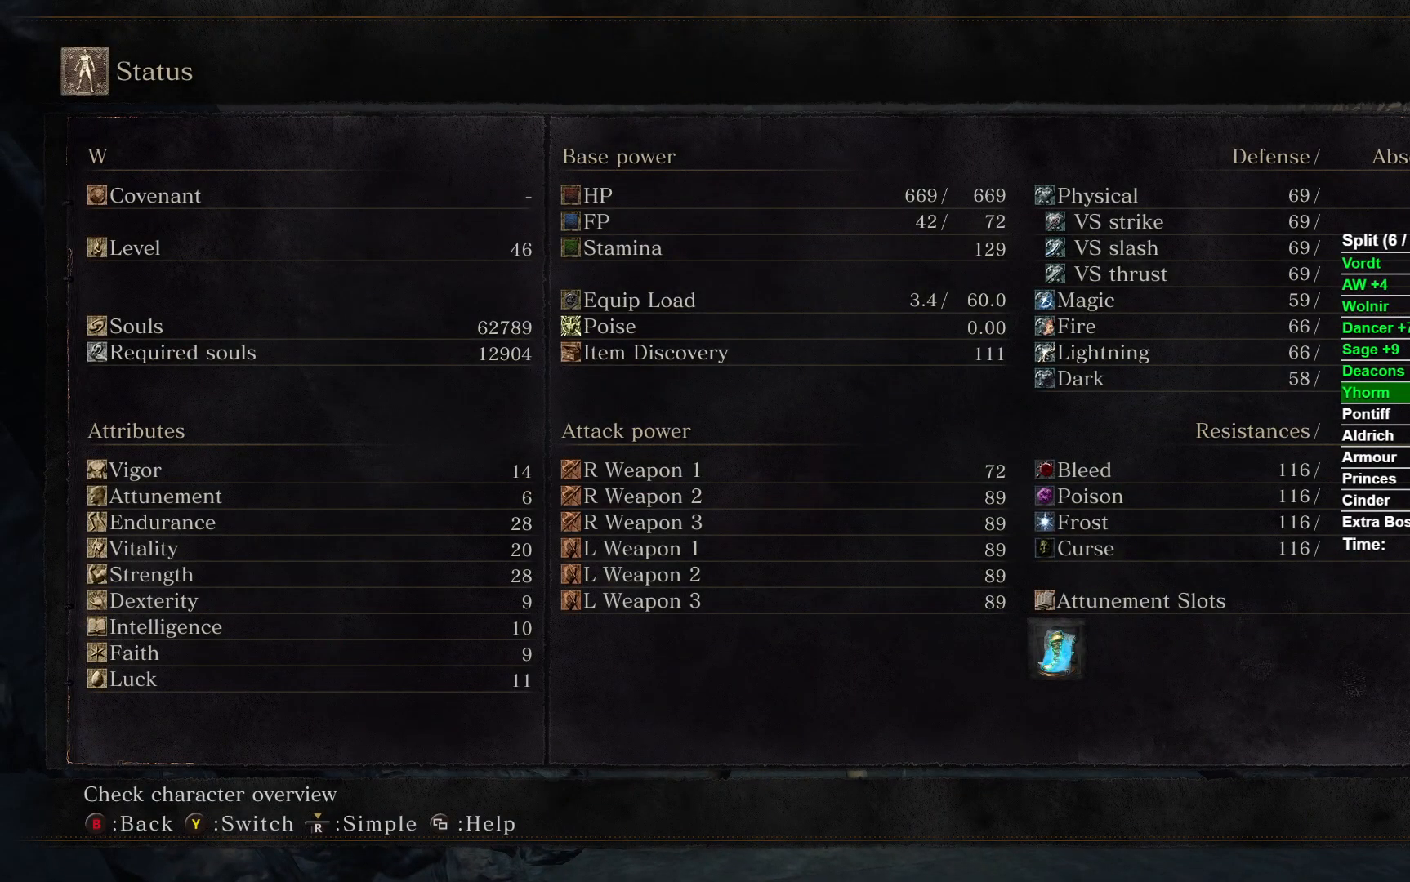
{"buttons": [], "left_stick": "center", "right_stick": "center", "events": []}
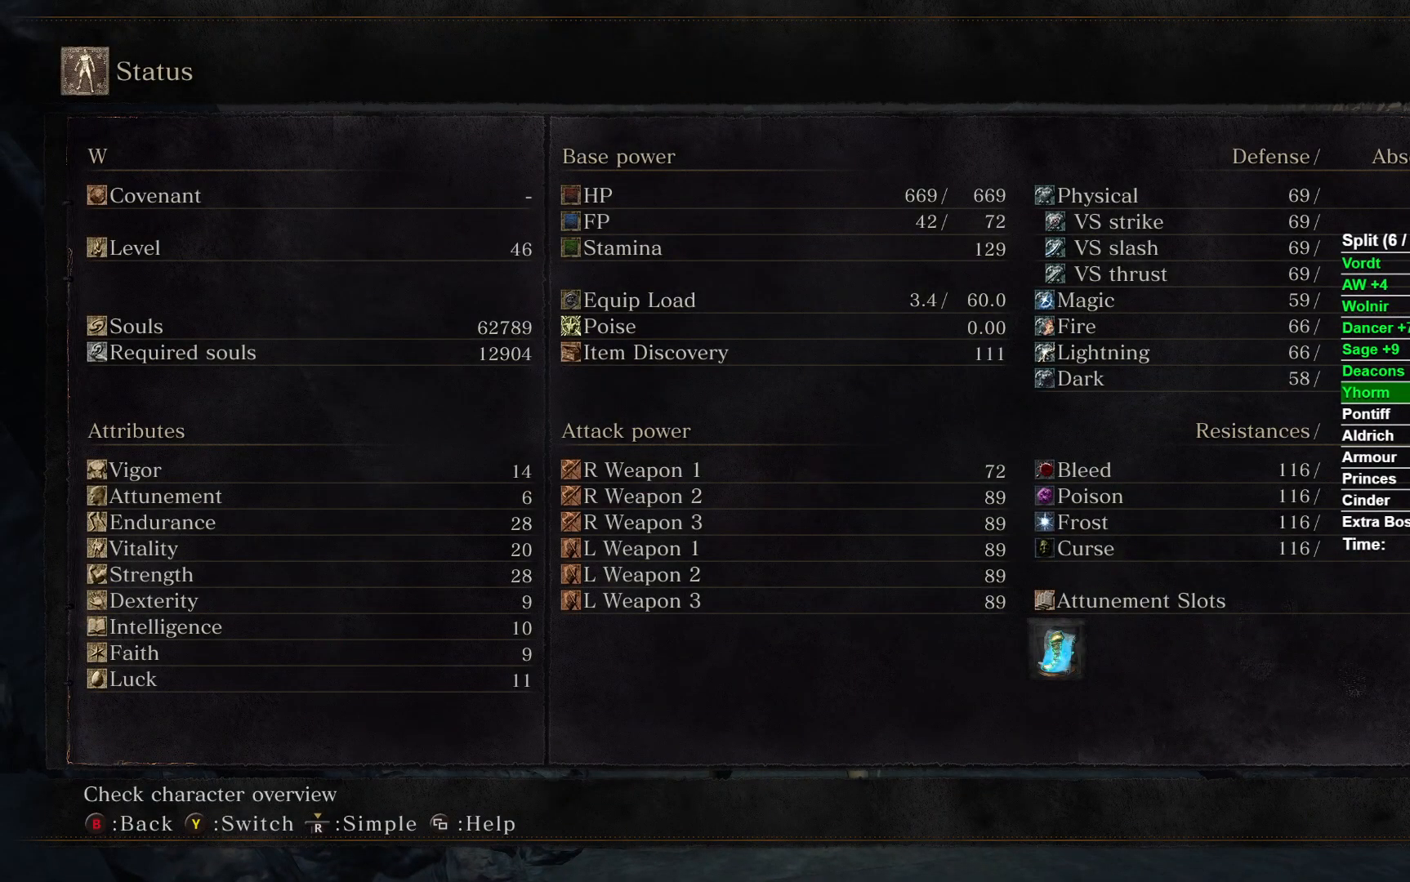
{"buttons": [], "left_stick": "up", "right_stick": "center", "events": [[233, "START", "down"], [350, "START", "up"], [433, "left_stick", "up"]]}
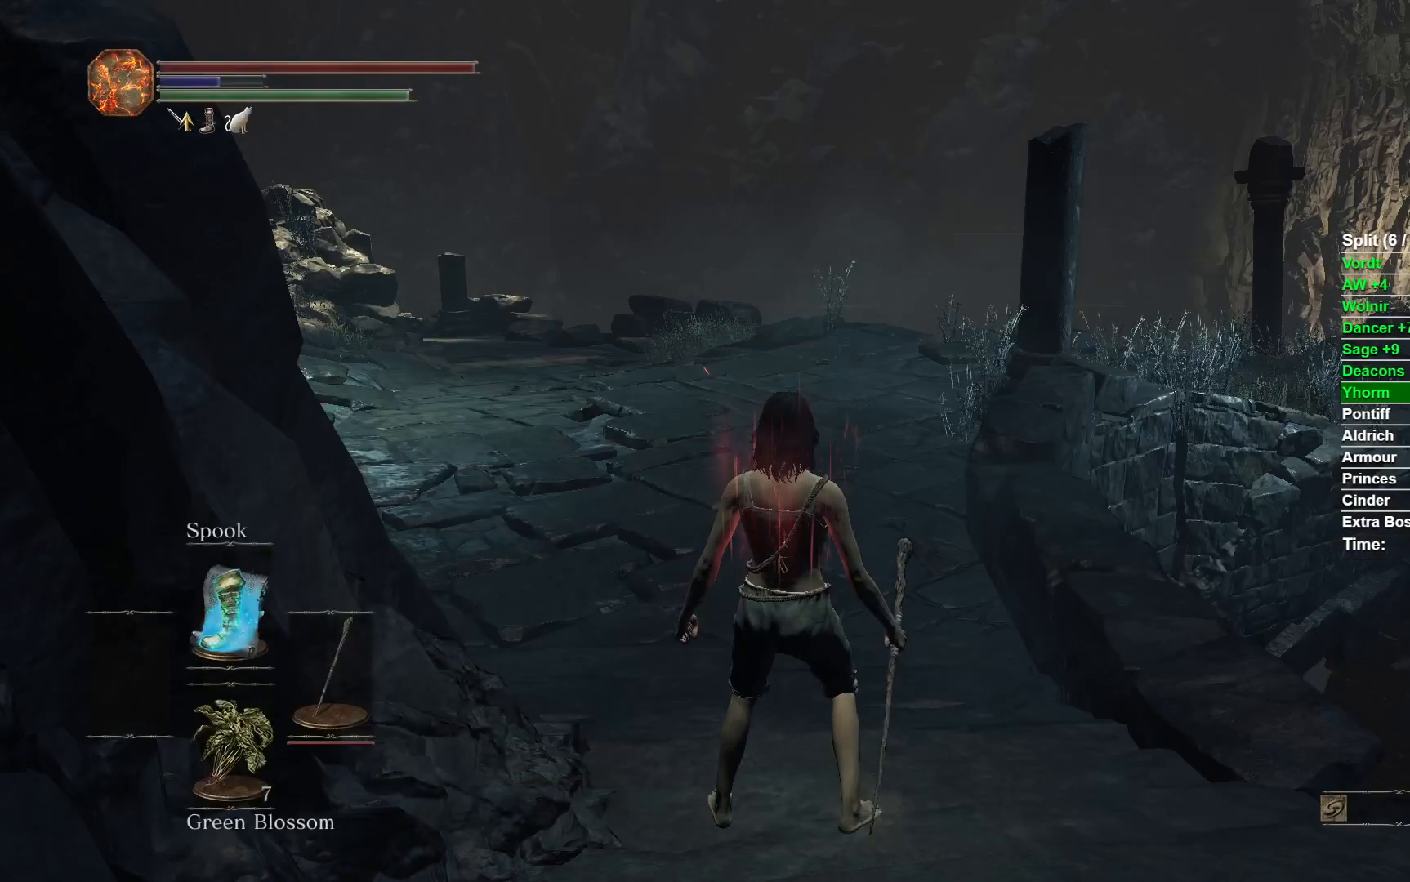
{"buttons": [], "left_stick": "up", "right_stick": "center", "events": [[83, "right_stick", "right"], [183, "right_stick", "center"]]}
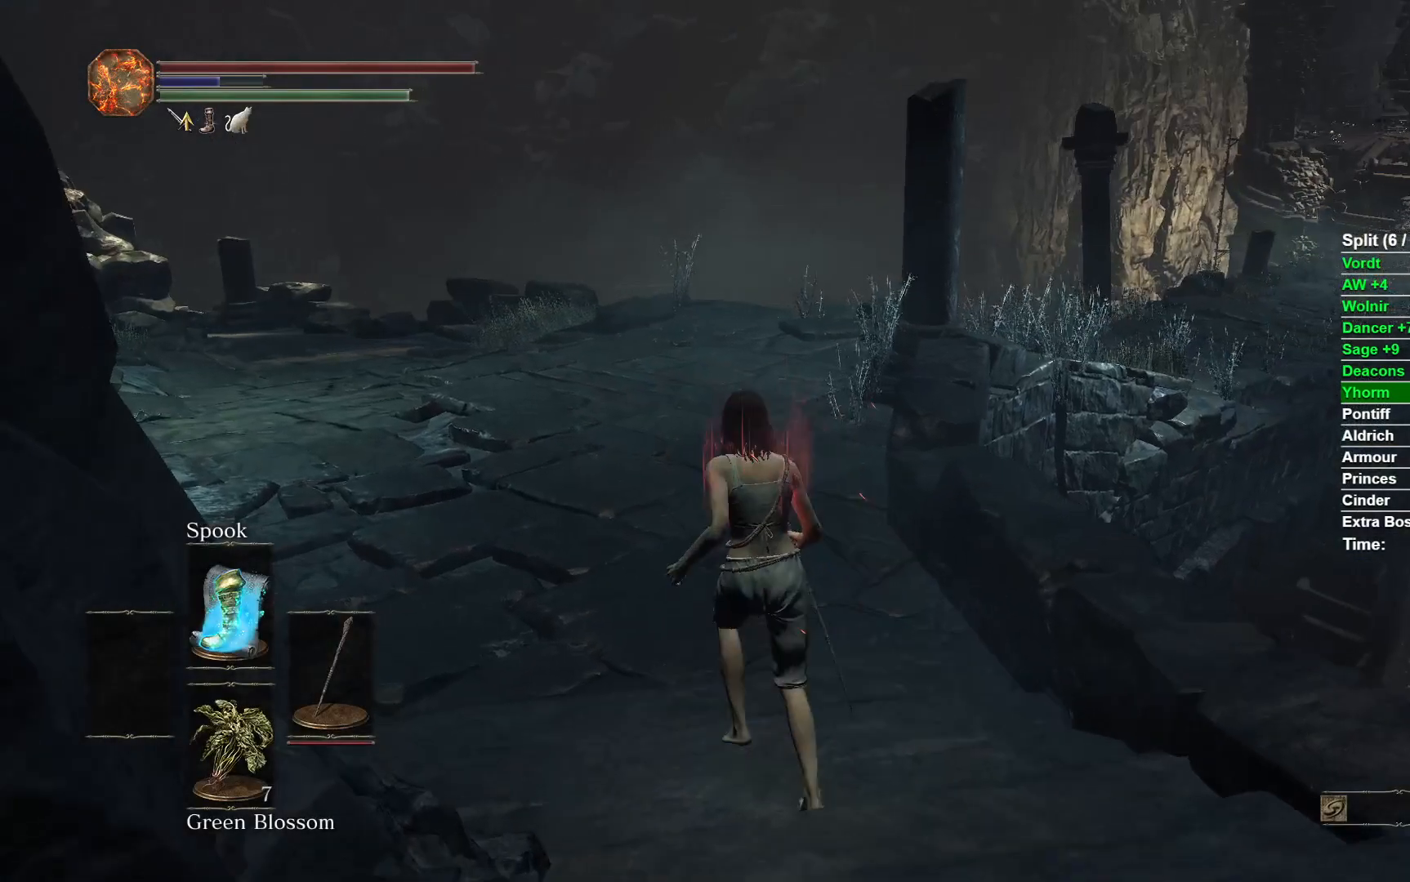
{"buttons": ["B"], "left_stick": "up", "right_stick": "center", "events": [[50, "B", "down"], [383, "Y", "down"], [483, "Y", "up"]]}
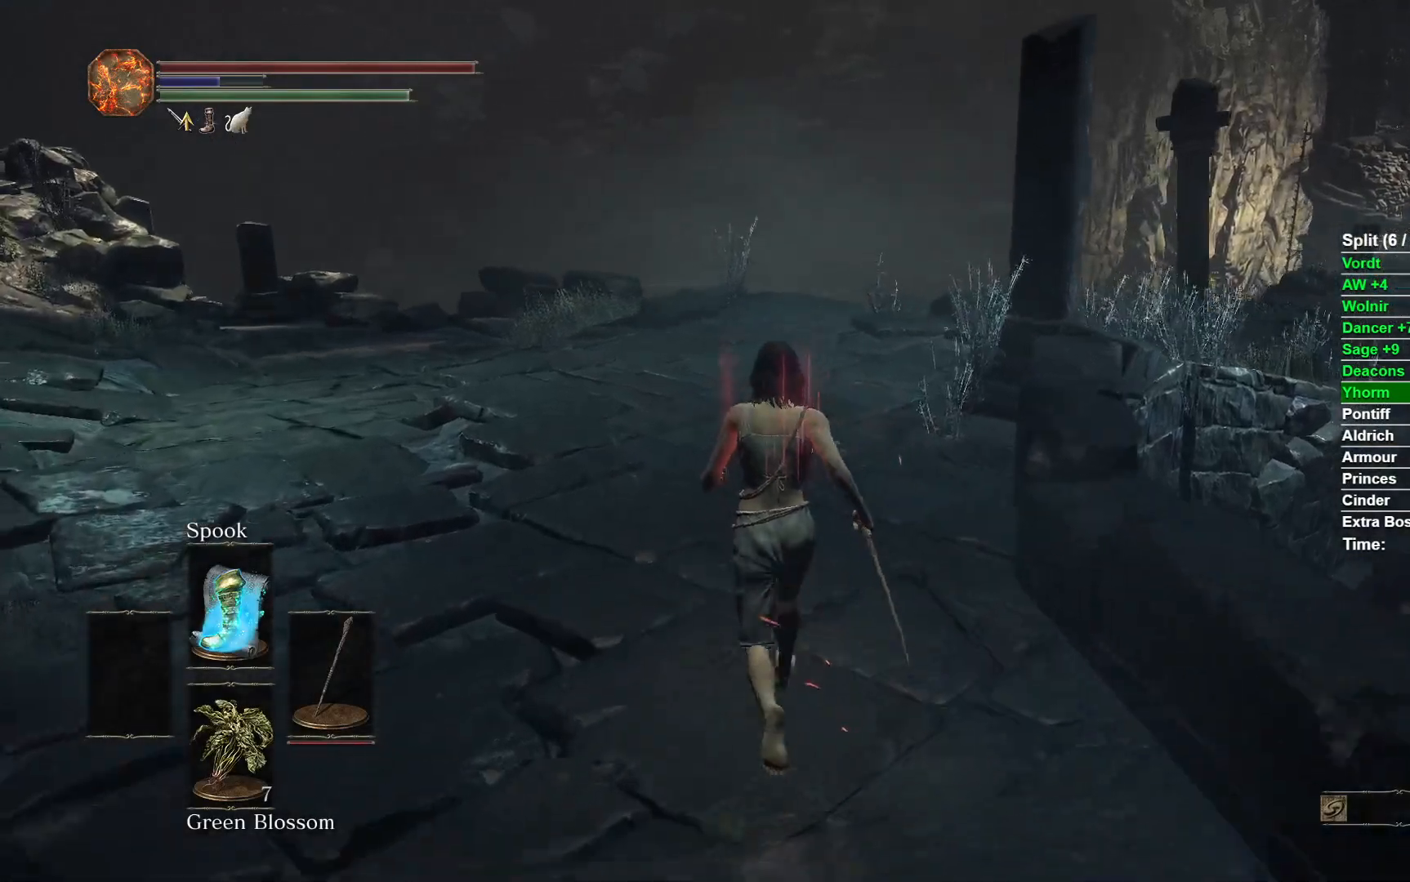
{"buttons": ["B"], "left_stick": "up", "right_stick": "center", "events": []}
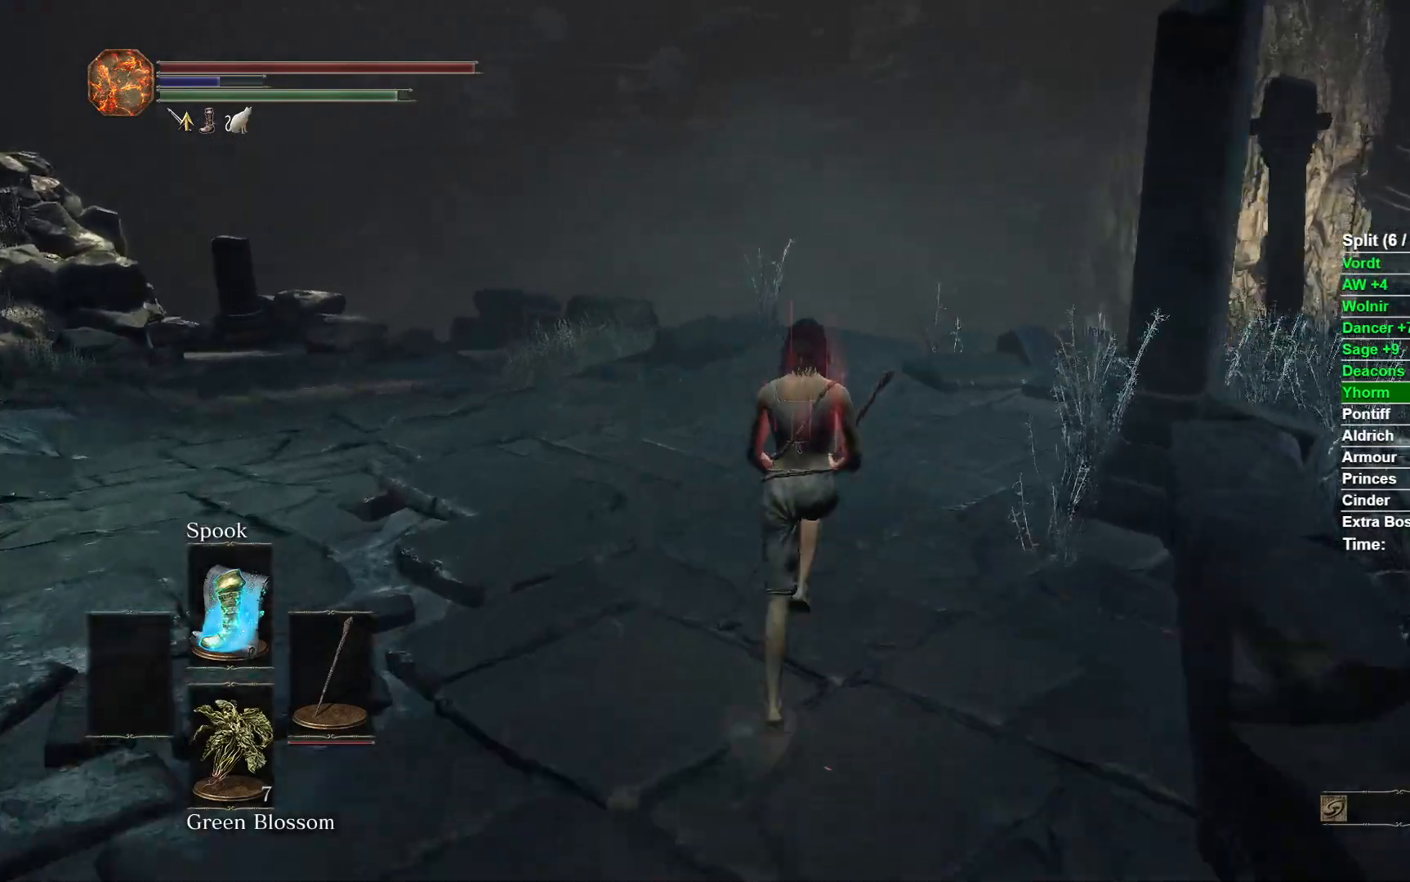
{"buttons": ["B"], "left_stick": "up", "right_stick": "right", "events": [[367, "right_stick", "right"]]}
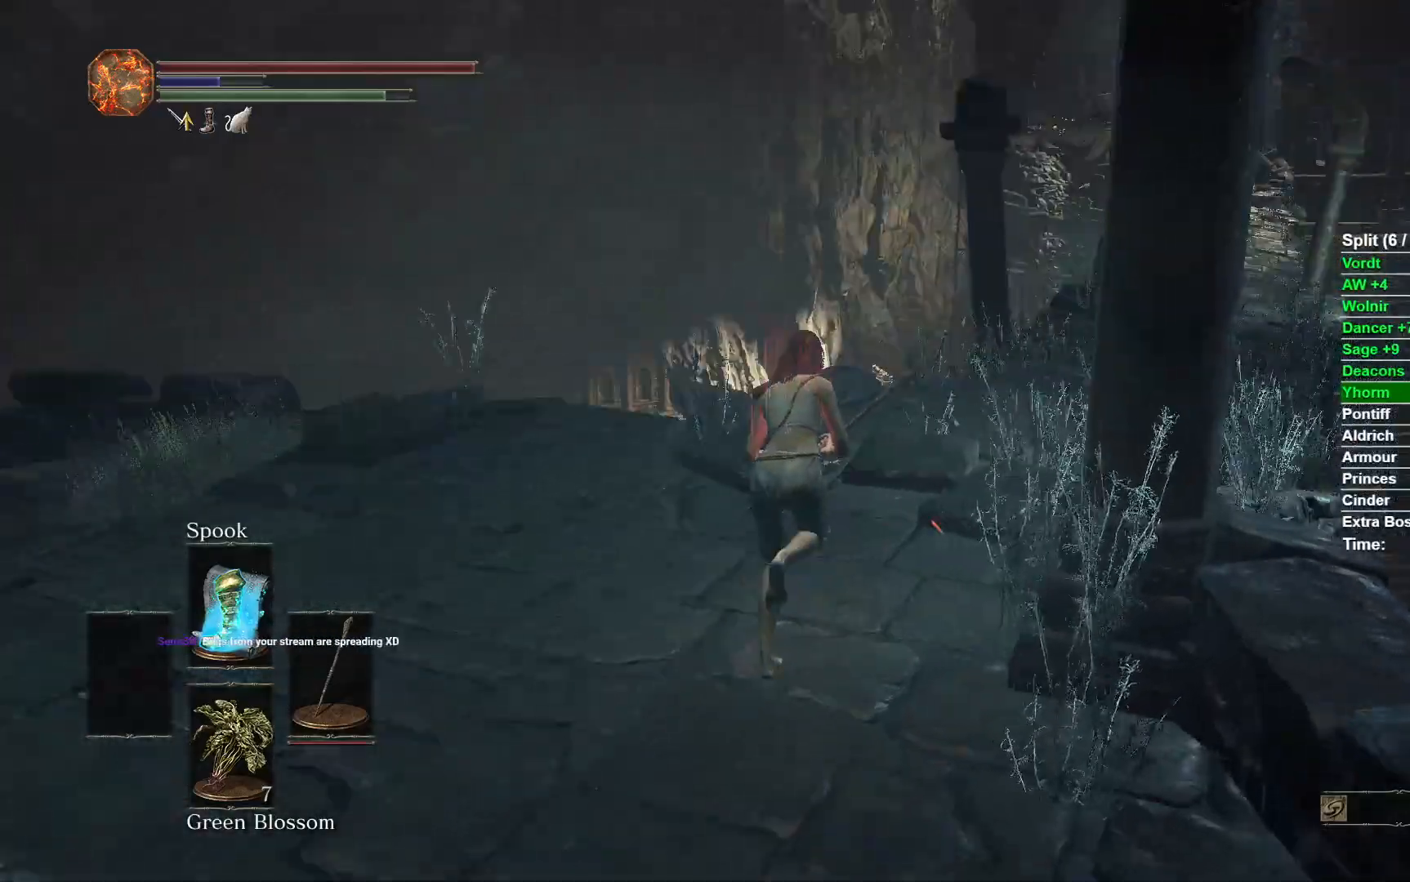
{"buttons": ["B"], "left_stick": "up", "right_stick": "center", "events": [[200, "right_stick", "center"]]}
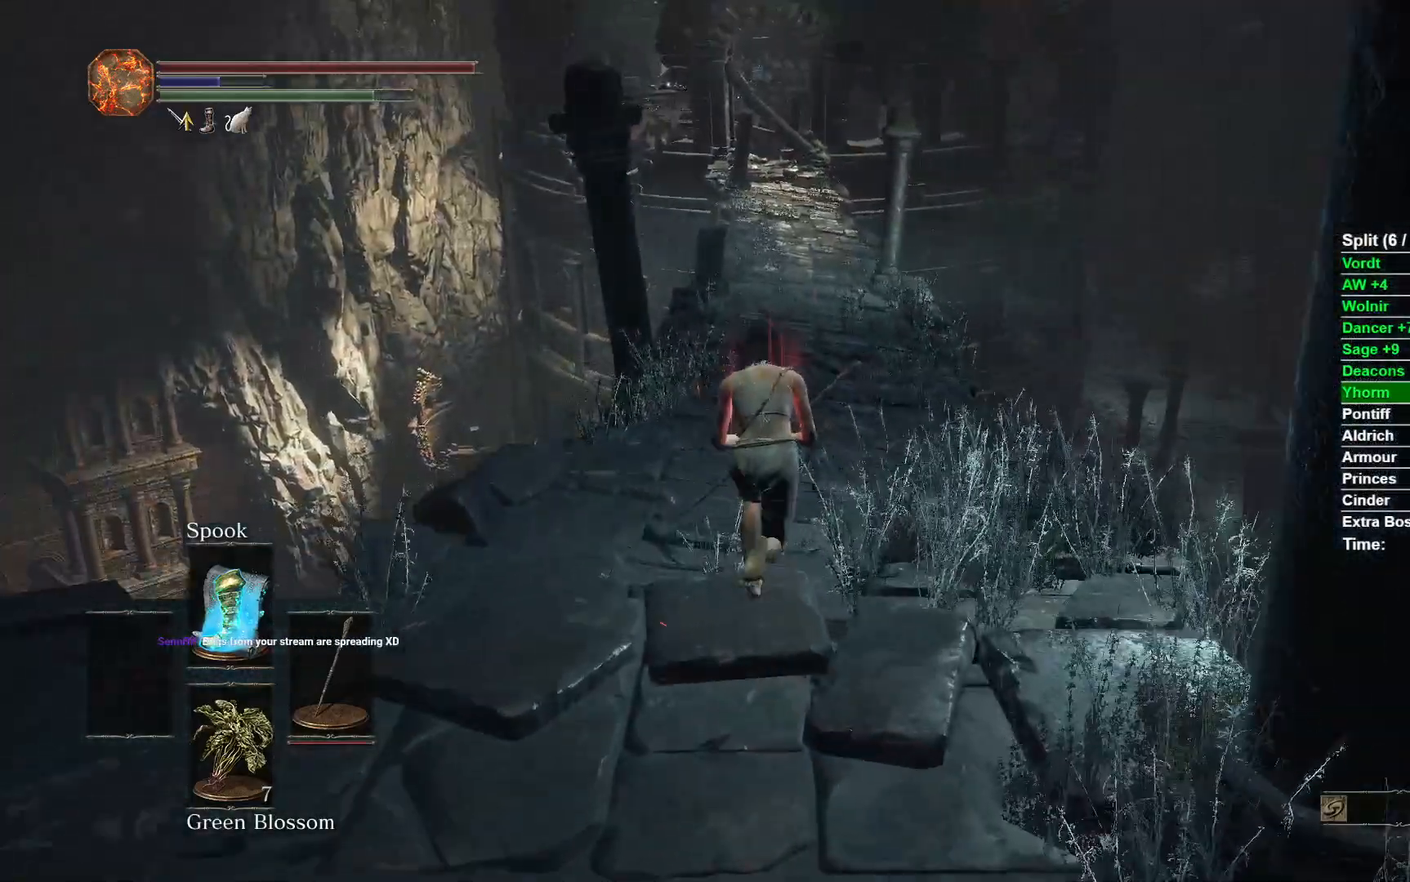
{"buttons": ["B"], "left_stick": "up", "right_stick": "center", "events": [[233, "right_stick", "up"], [367, "right_stick", "center"]]}
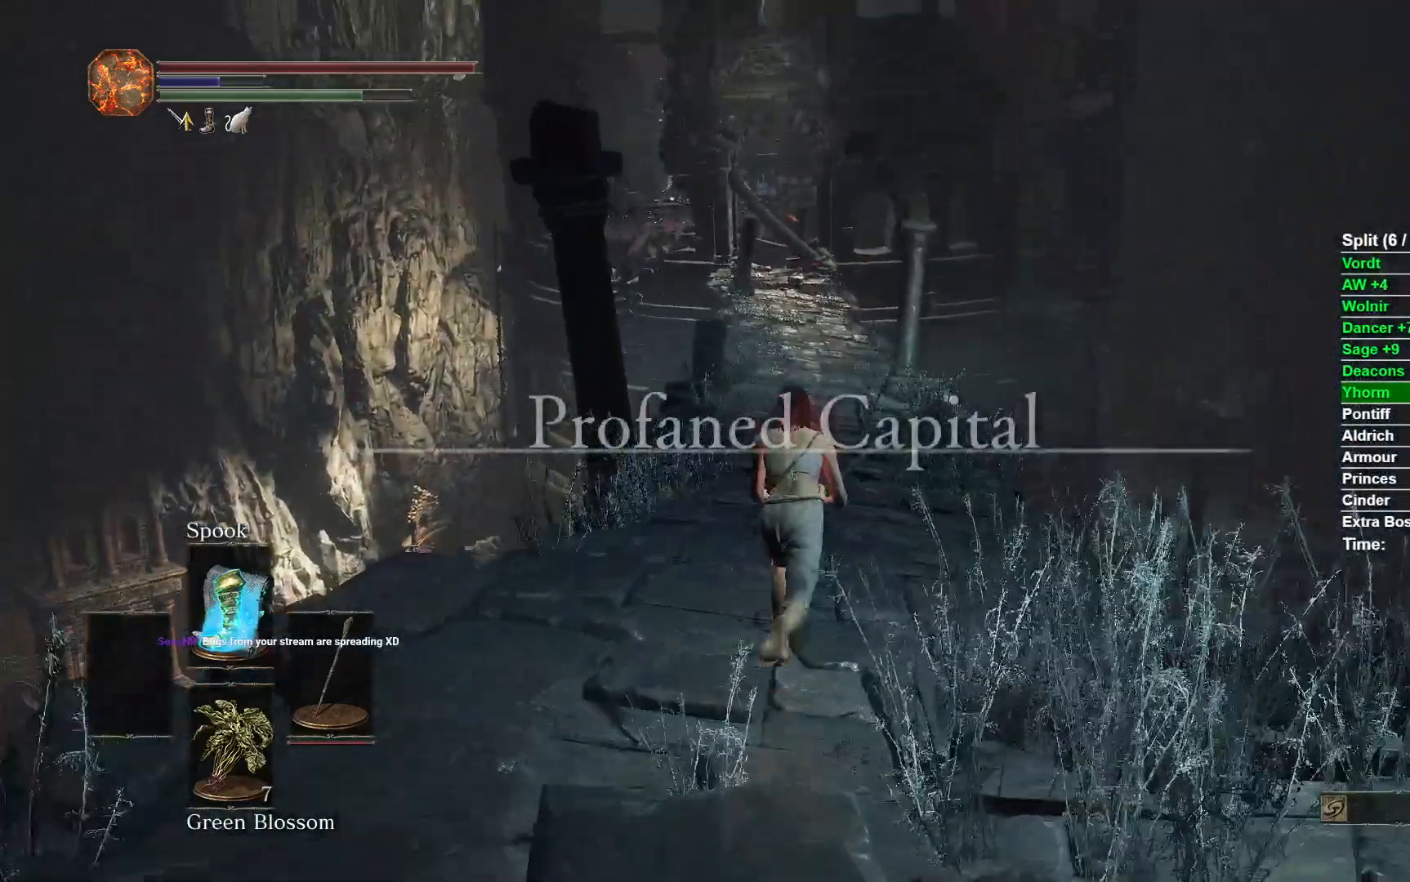
{"buttons": ["B"], "left_stick": "up", "right_stick": "center", "events": [[267, "right_stick", "up"], [350, "right_stick", "center"]]}
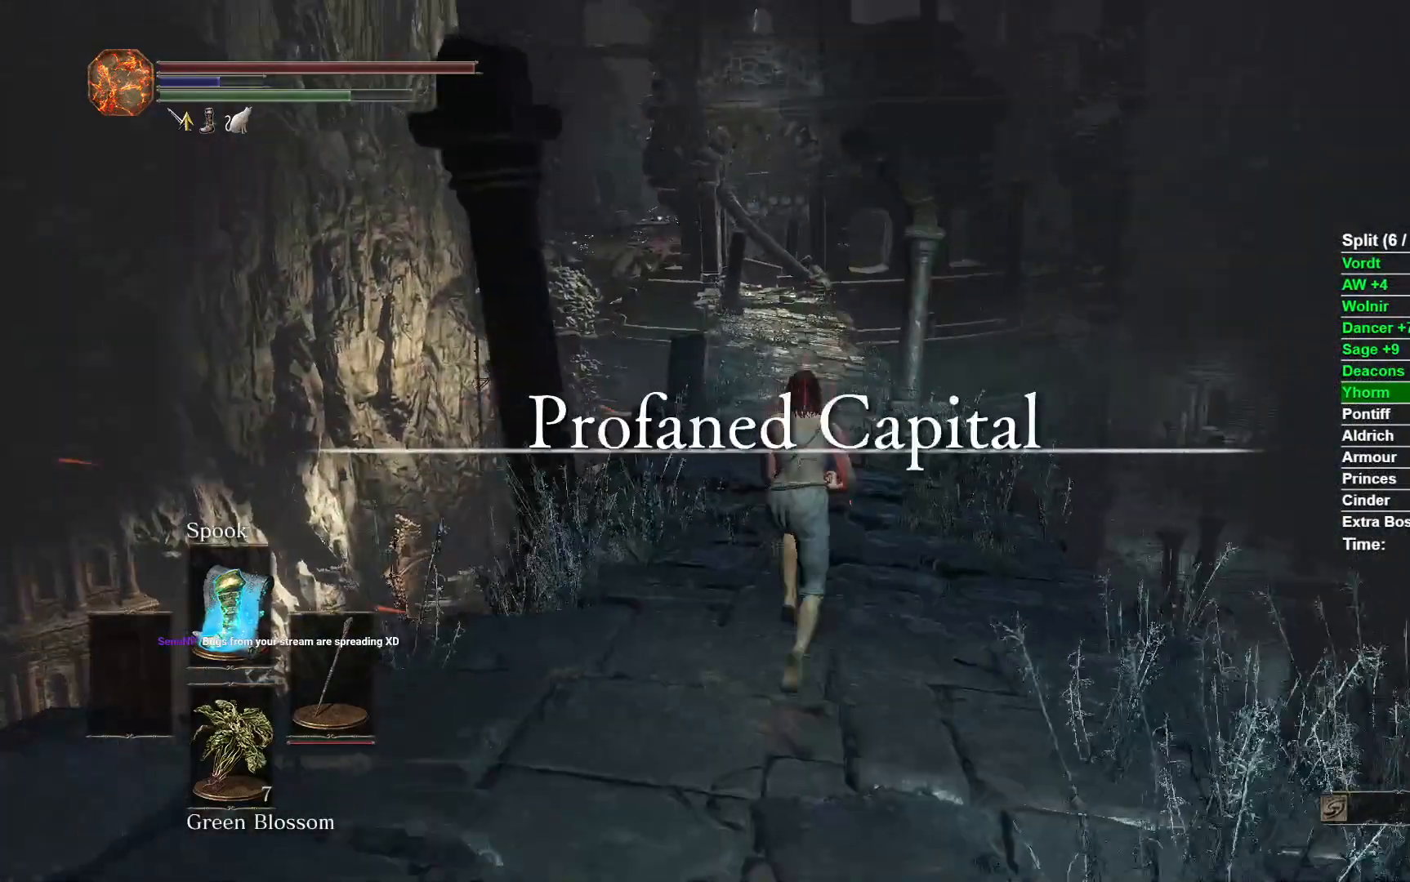
{"buttons": ["B"], "left_stick": "up", "right_stick": "center", "events": []}
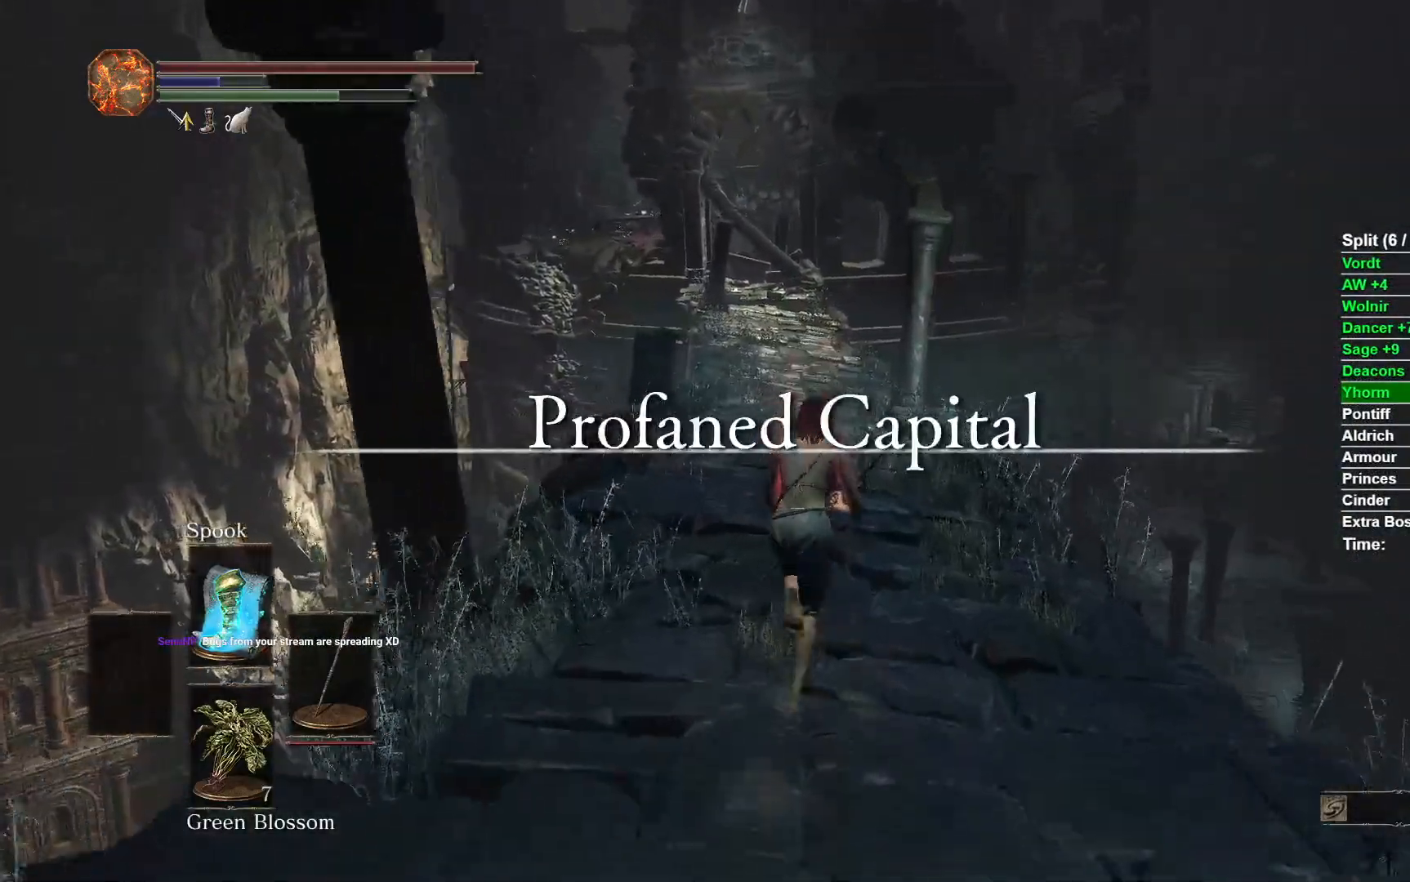
{"buttons": ["B"], "left_stick": "up", "right_stick": "center", "events": [[317, "right_stick", "down"], [400, "right_stick", "center"]]}
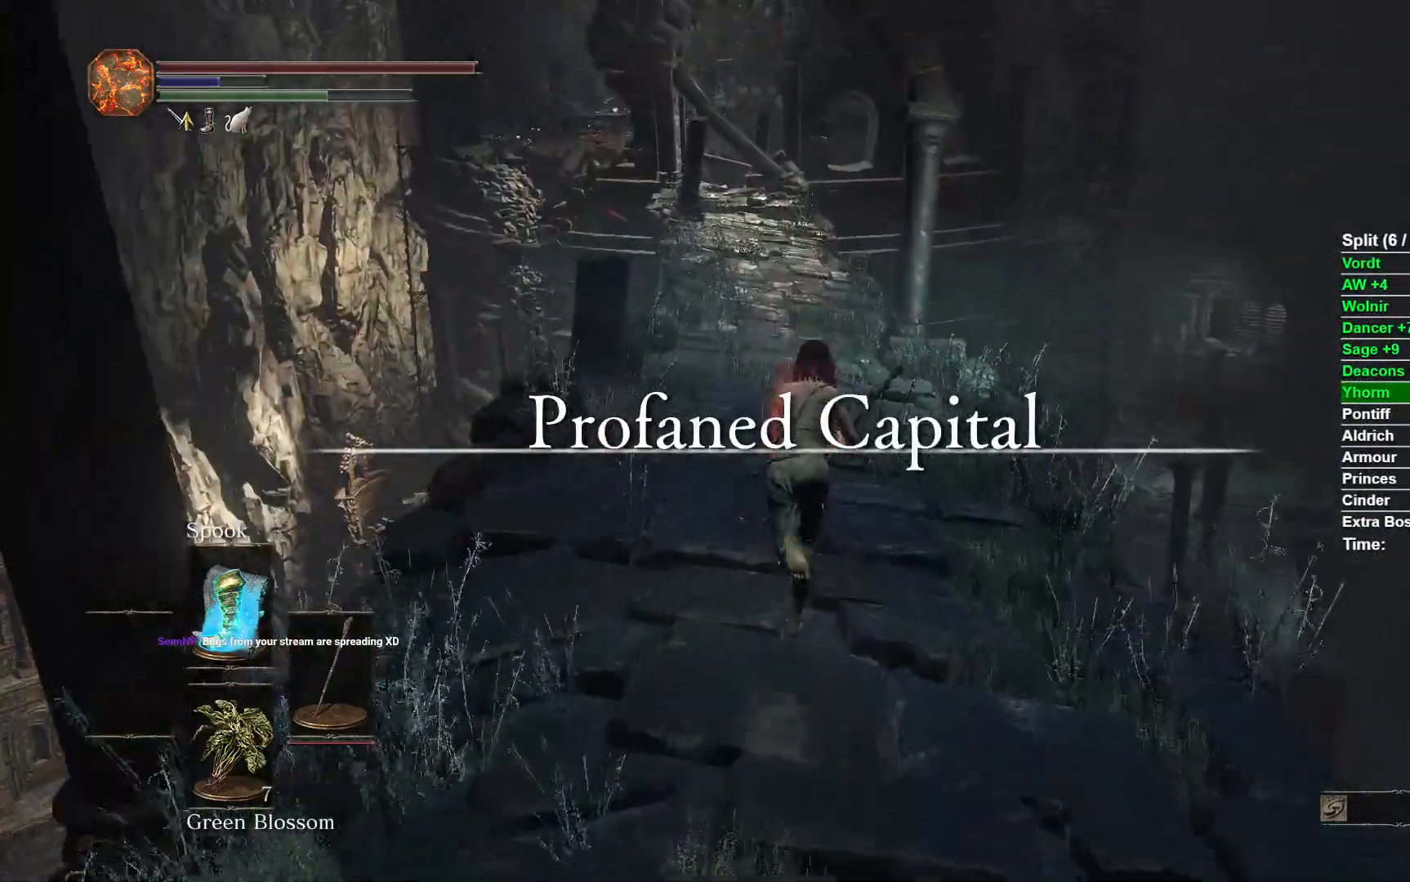
{"buttons": ["B"], "left_stick": "up", "right_stick": "center", "events": []}
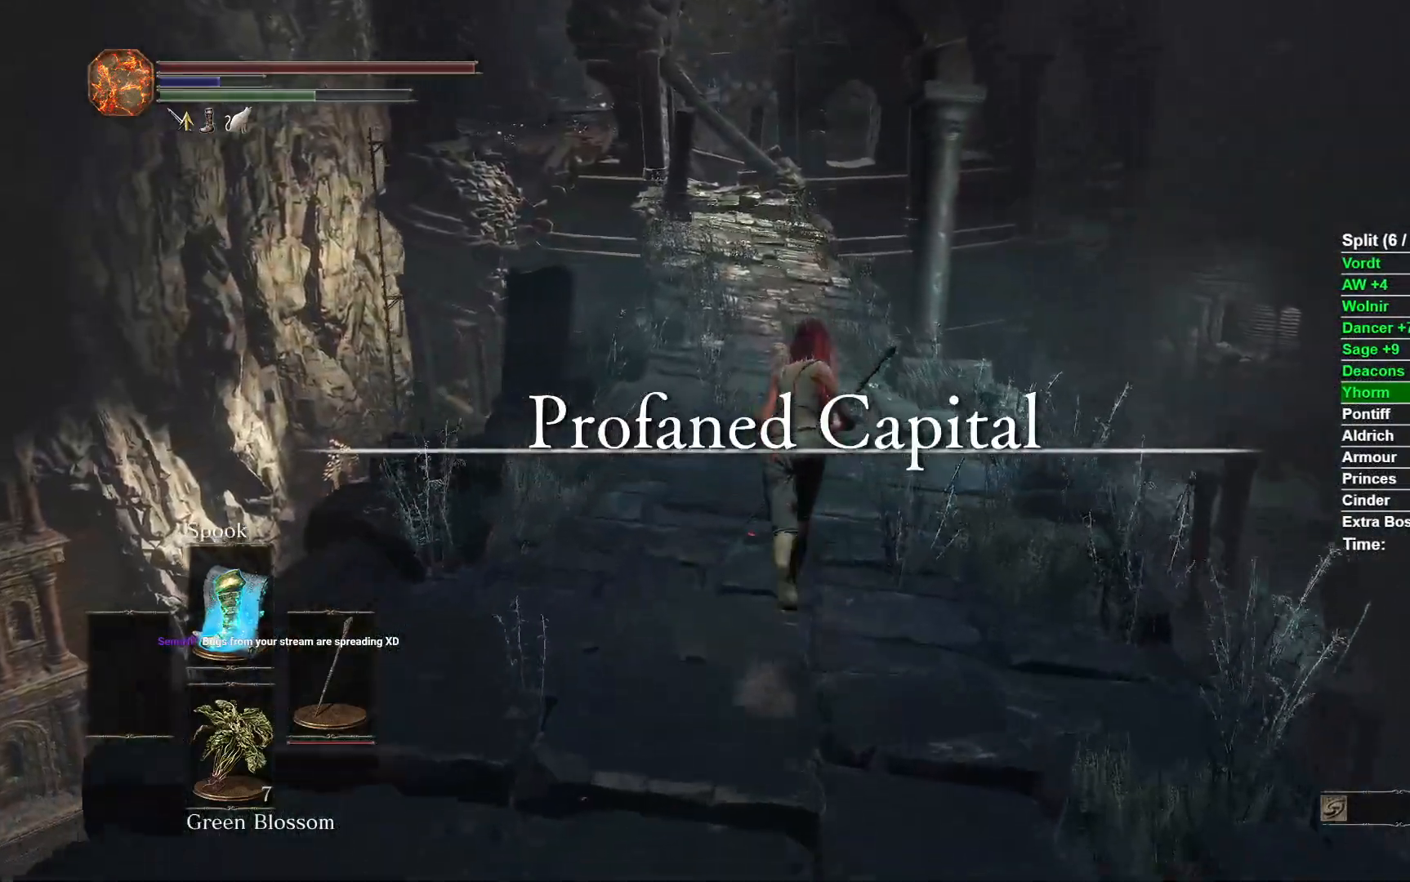
{"buttons": ["B"], "left_stick": "up", "right_stick": "center", "events": []}
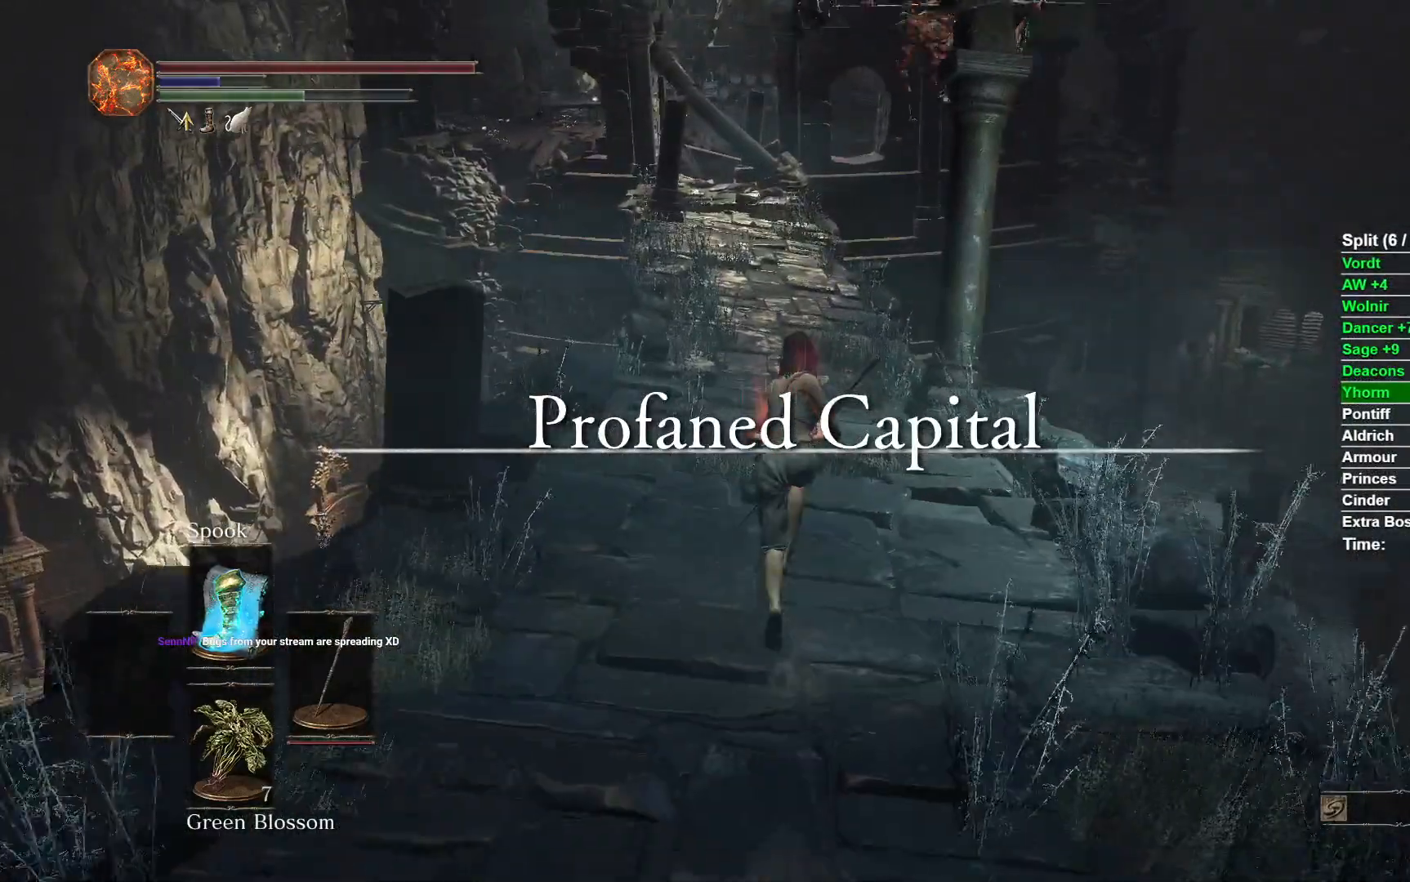
{"buttons": ["B"], "left_stick": "up", "right_stick": "center", "events": []}
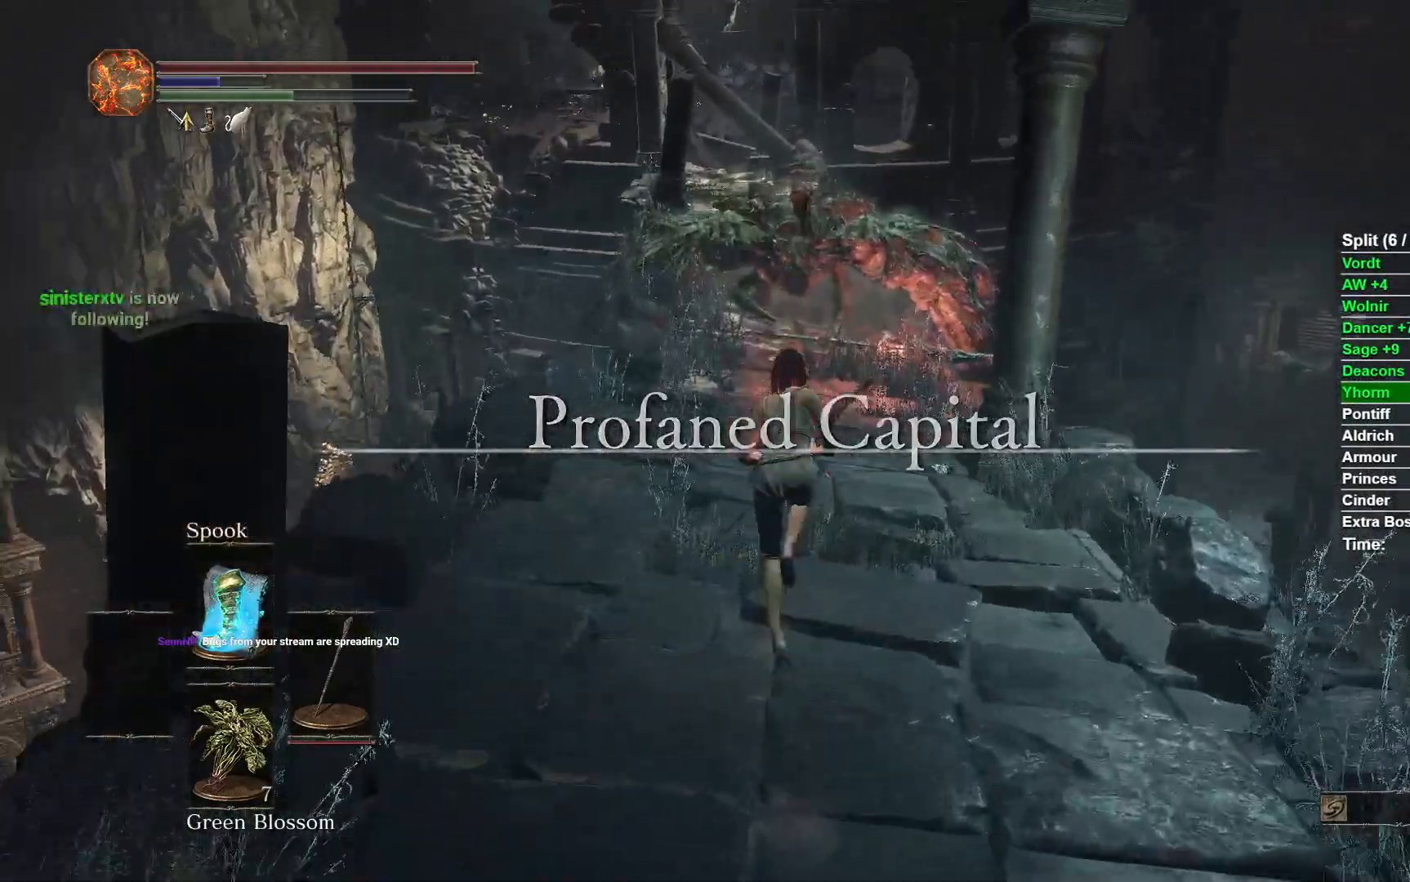
{"buttons": ["B"], "left_stick": "up", "right_stick": "center", "events": []}
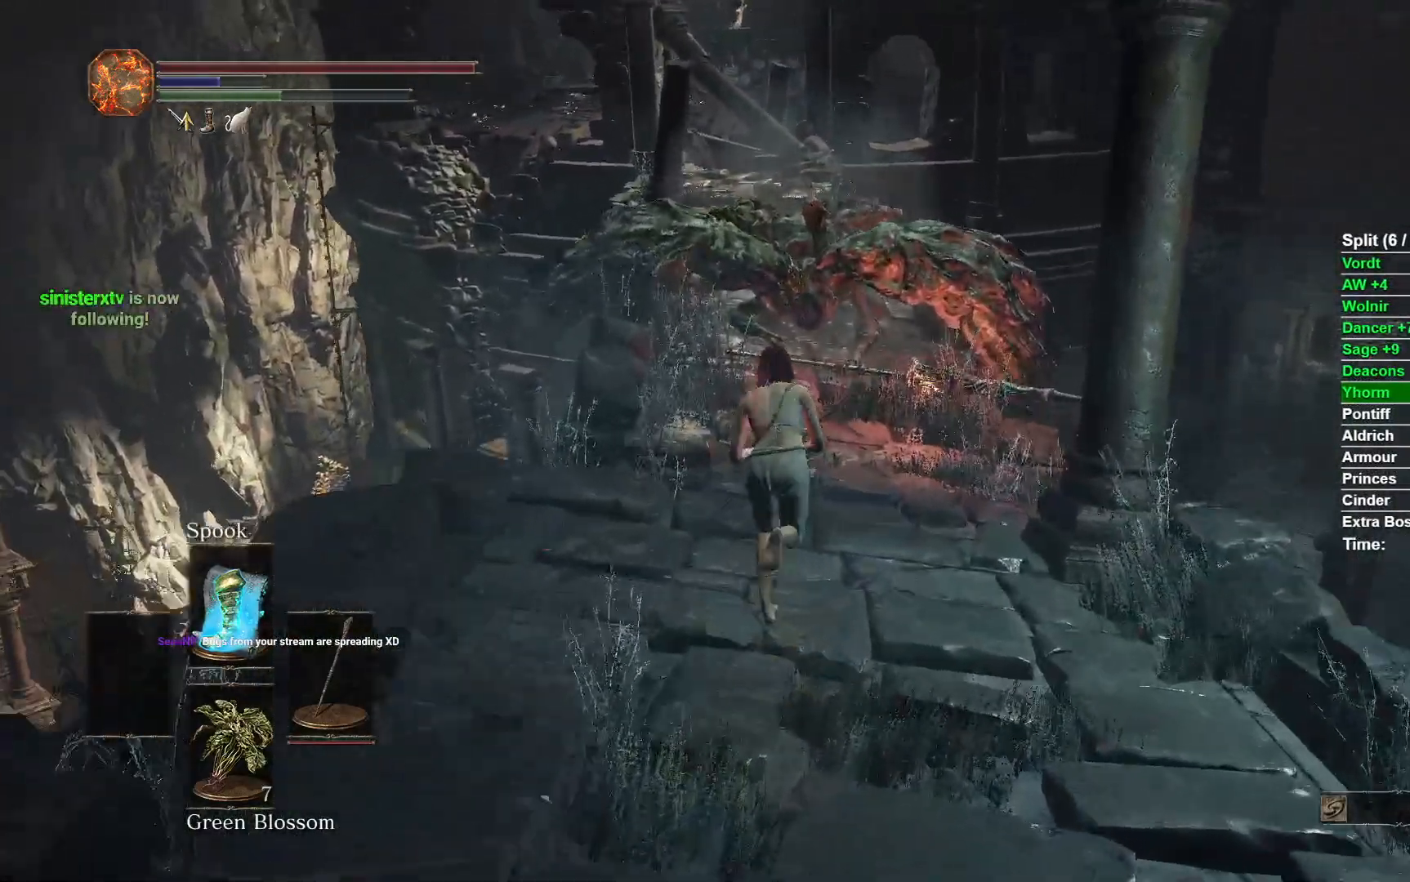
{"buttons": ["B"], "left_stick": "up", "right_stick": "center", "events": []}